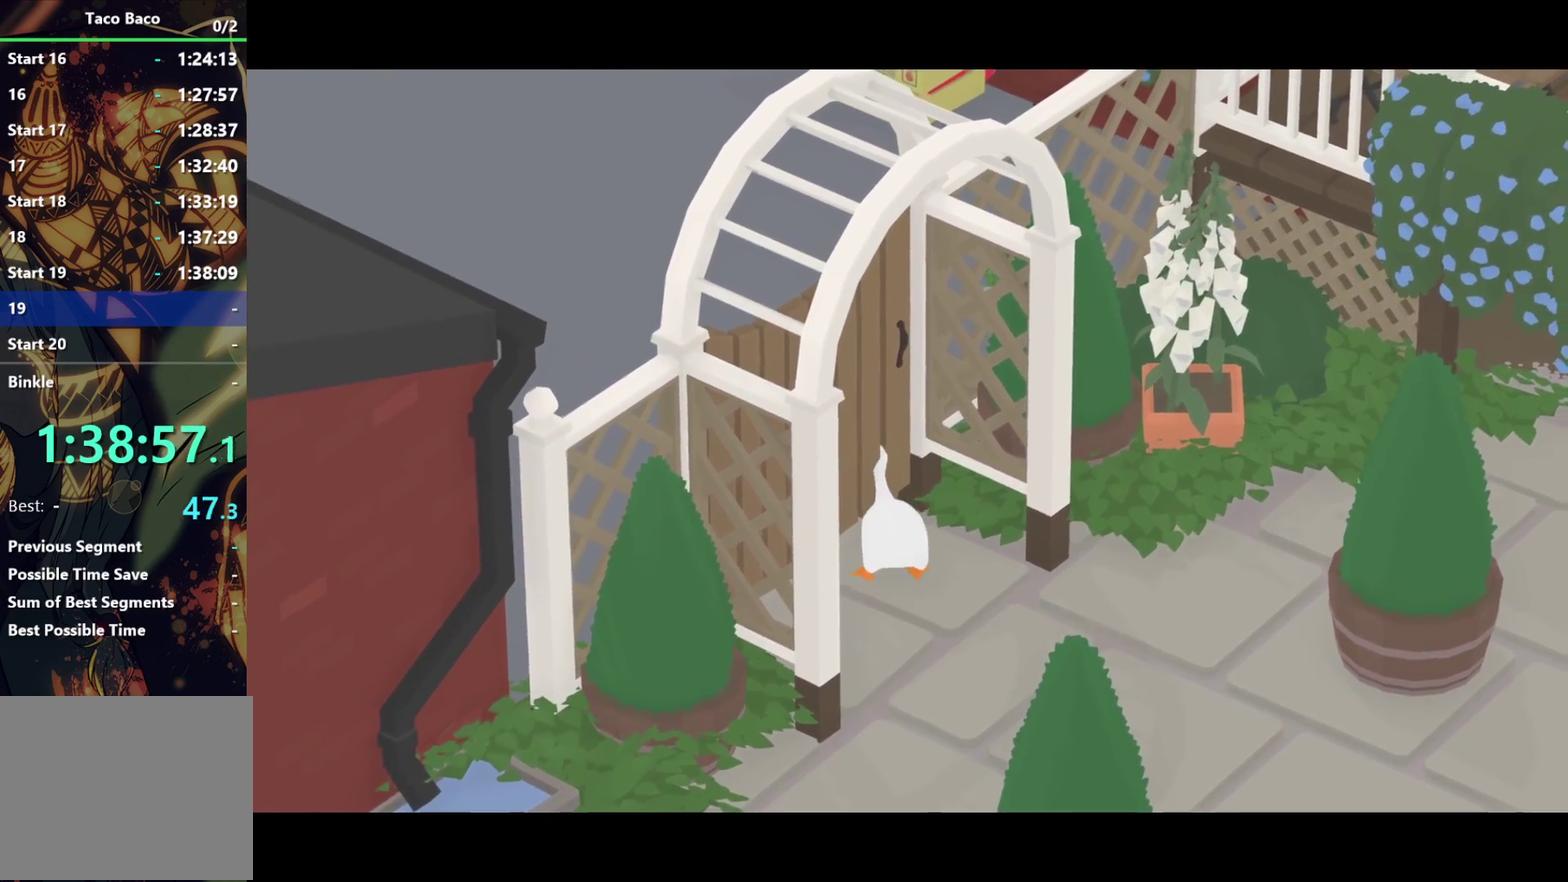
Gameplay with a controller (PlayStation layout); each line is a JSON object with the inputs held at the frame after it. "events" lists button and stick changes between this image and that frame as [ms after this image, input, new state], when the widget could be followed in between. Not read: R3 right_stick.
{"buttons": ["CROSS", "L2"], "left_stick": "up", "events": []}
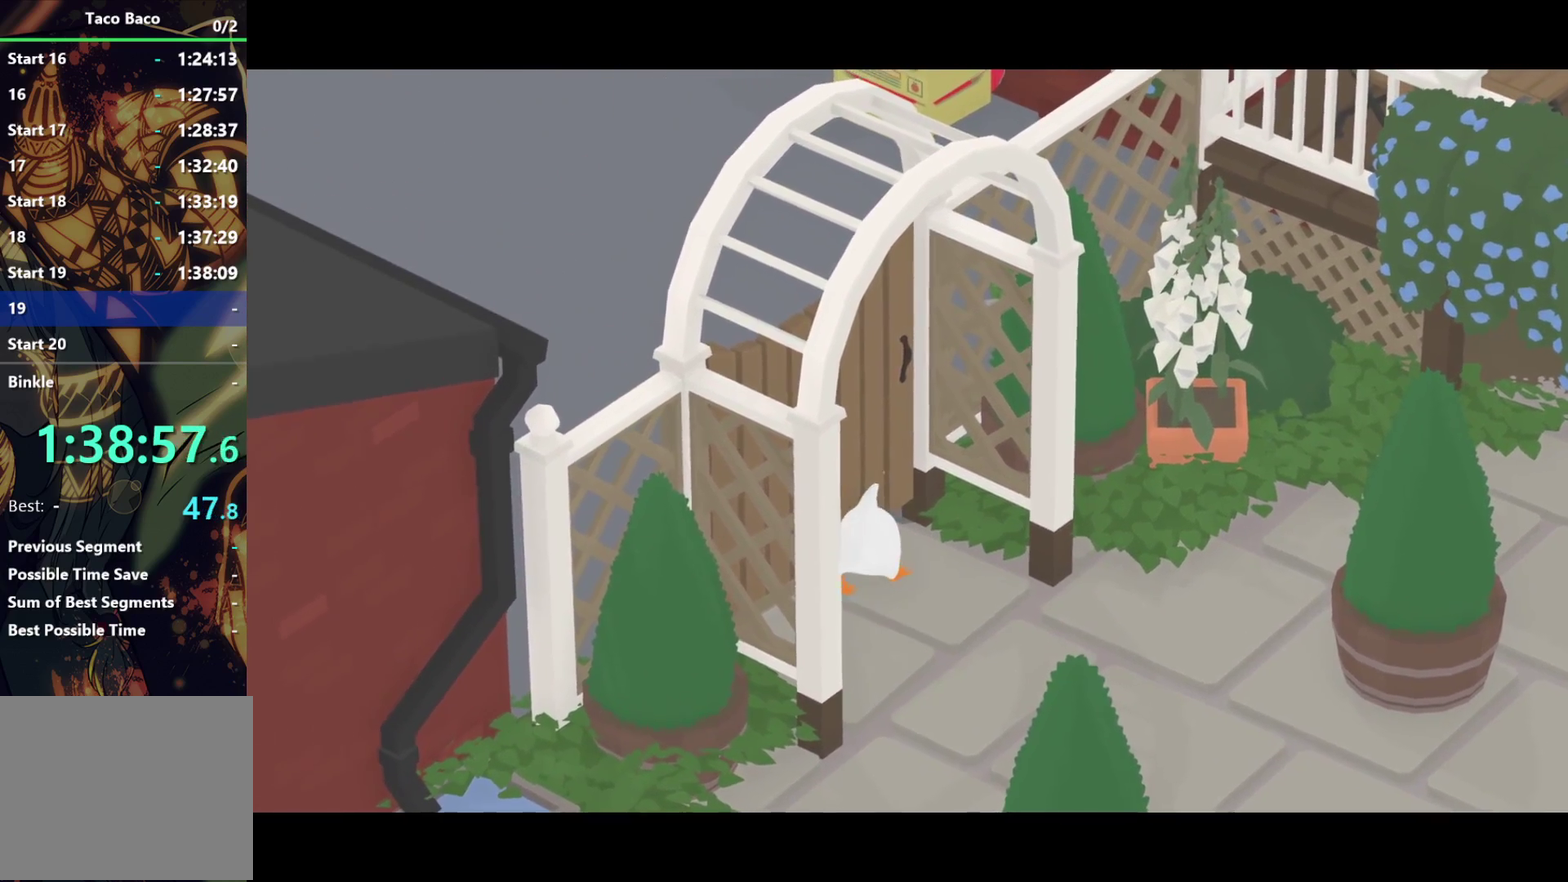
{"buttons": ["CROSS", "L2"], "left_stick": "up-right", "events": [[350, "left_stick", "up-right"]]}
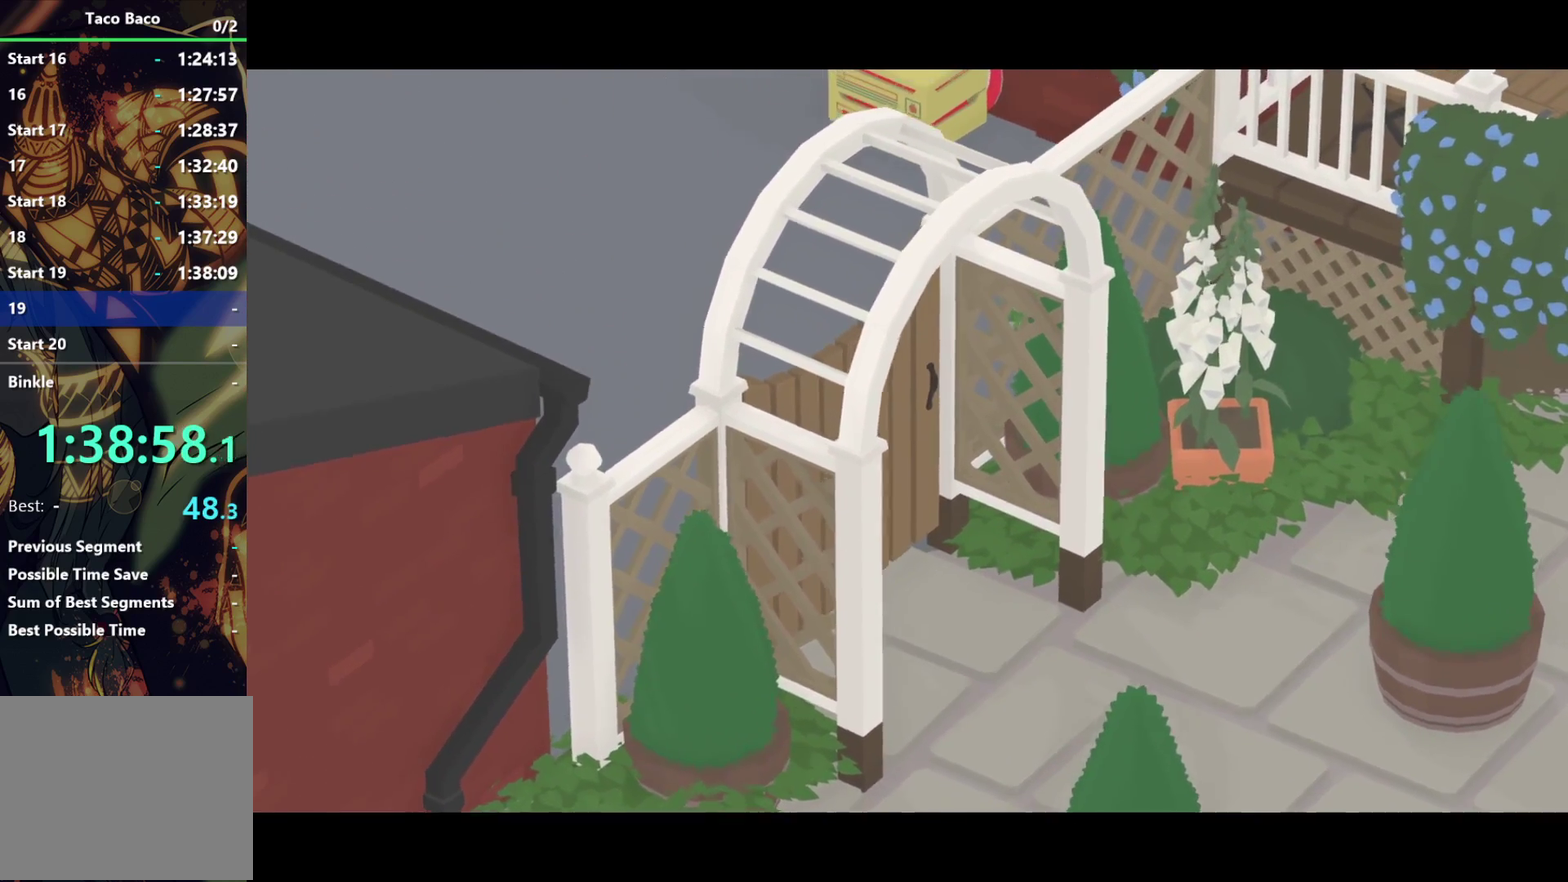
{"buttons": [], "left_stick": "left", "events": [[233, "CROSS", "up"], [250, "L2", "up"], [267, "left_stick", "left"], [300, "CIRCLE", "down"], [400, "CIRCLE", "up"]]}
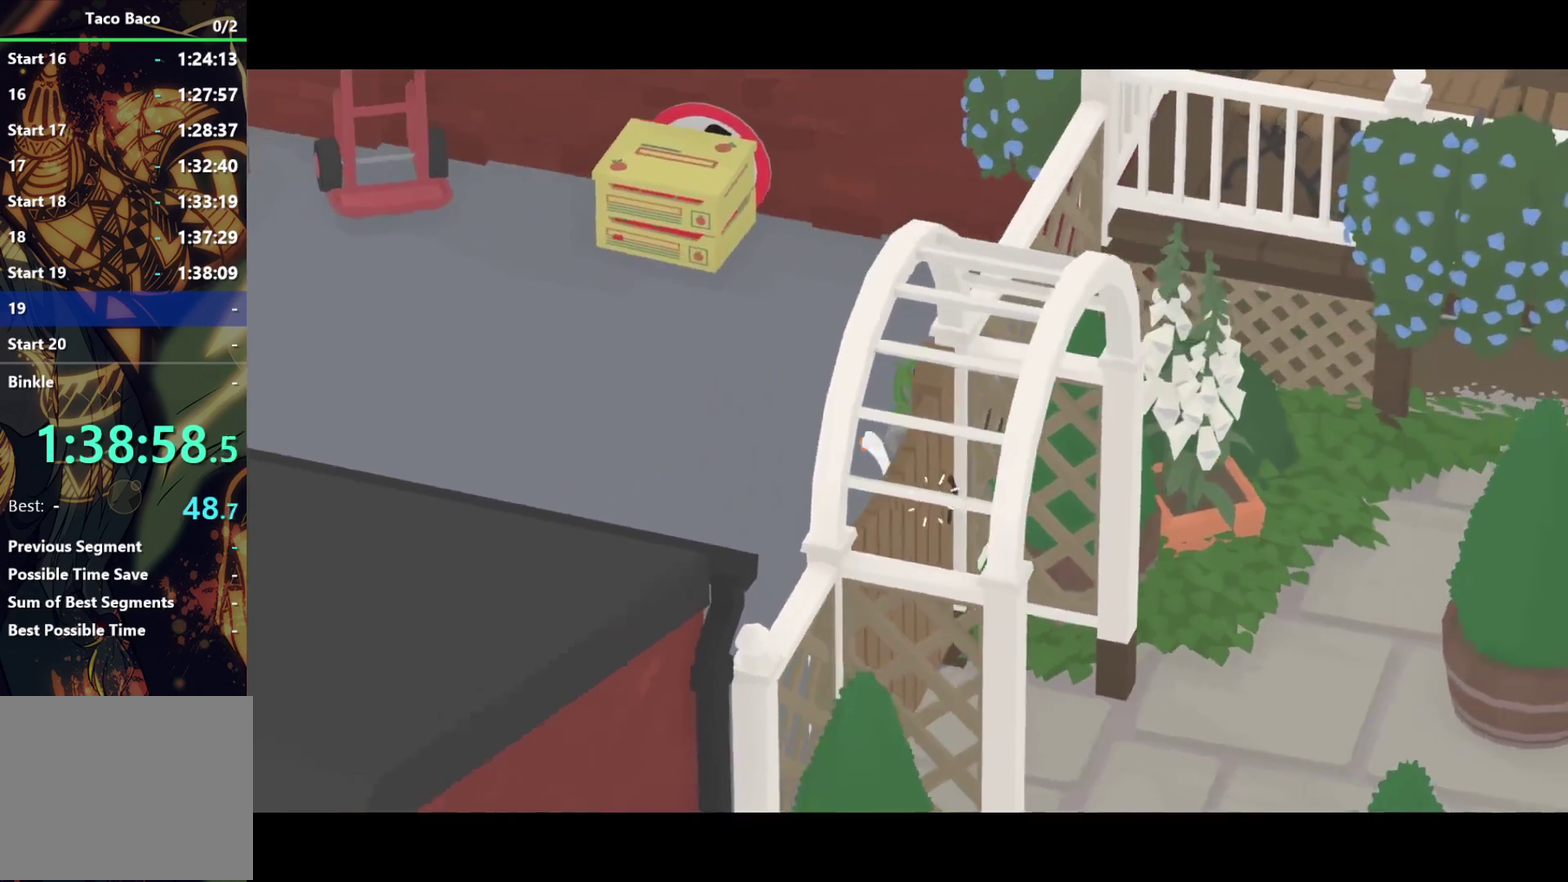
{"buttons": ["CROSS"], "left_stick": "left", "events": [[100, "CROSS", "down"]]}
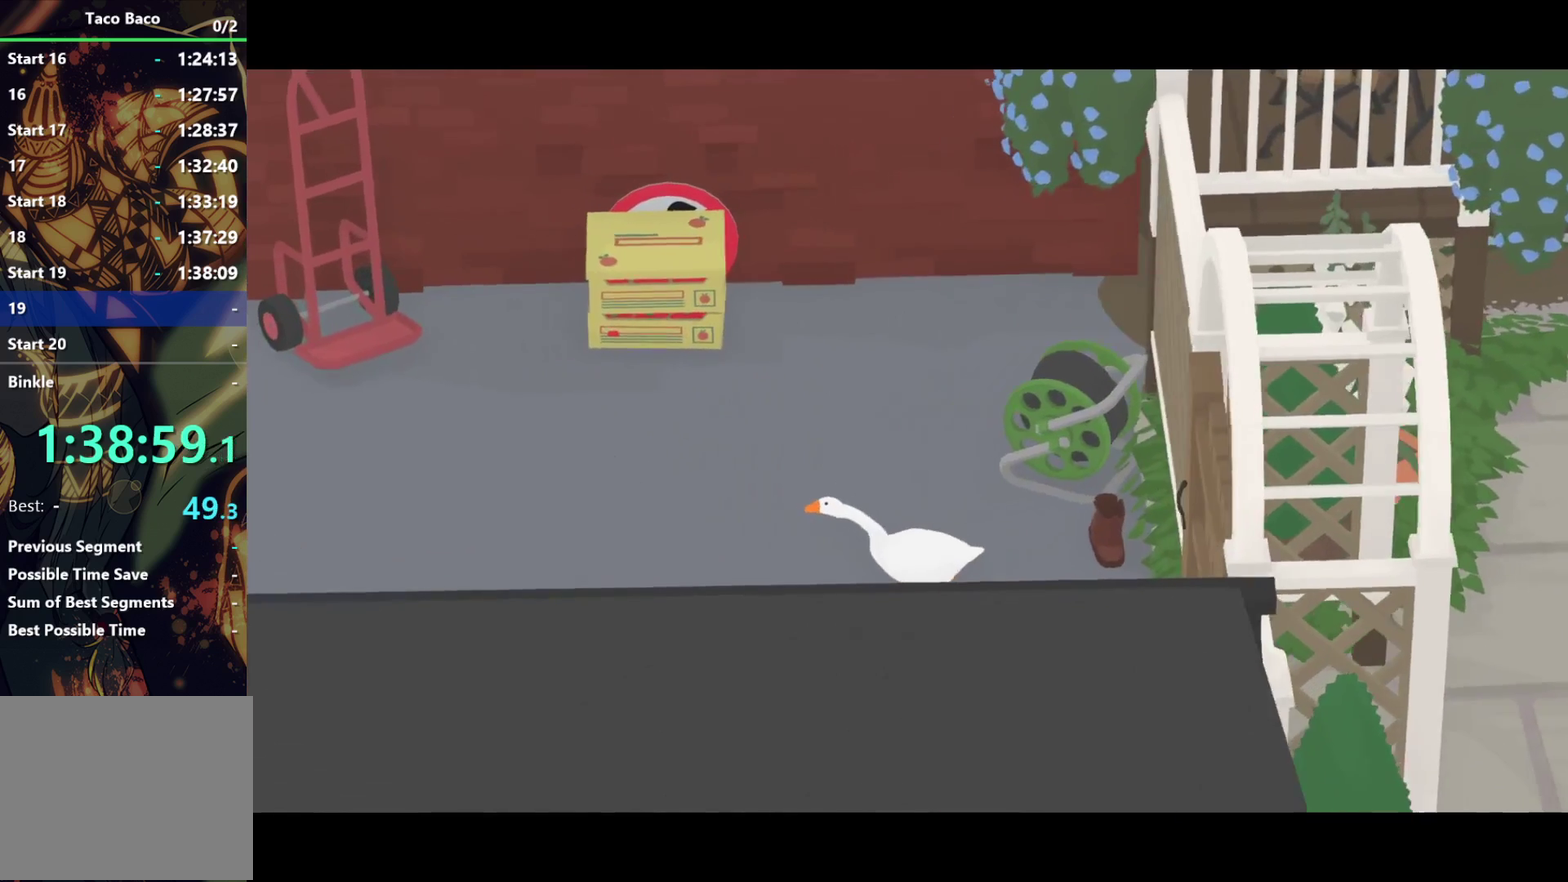
{"buttons": ["CROSS"], "left_stick": "left", "events": [[17, "left_stick", "up-left"], [133, "left_stick", "left"]]}
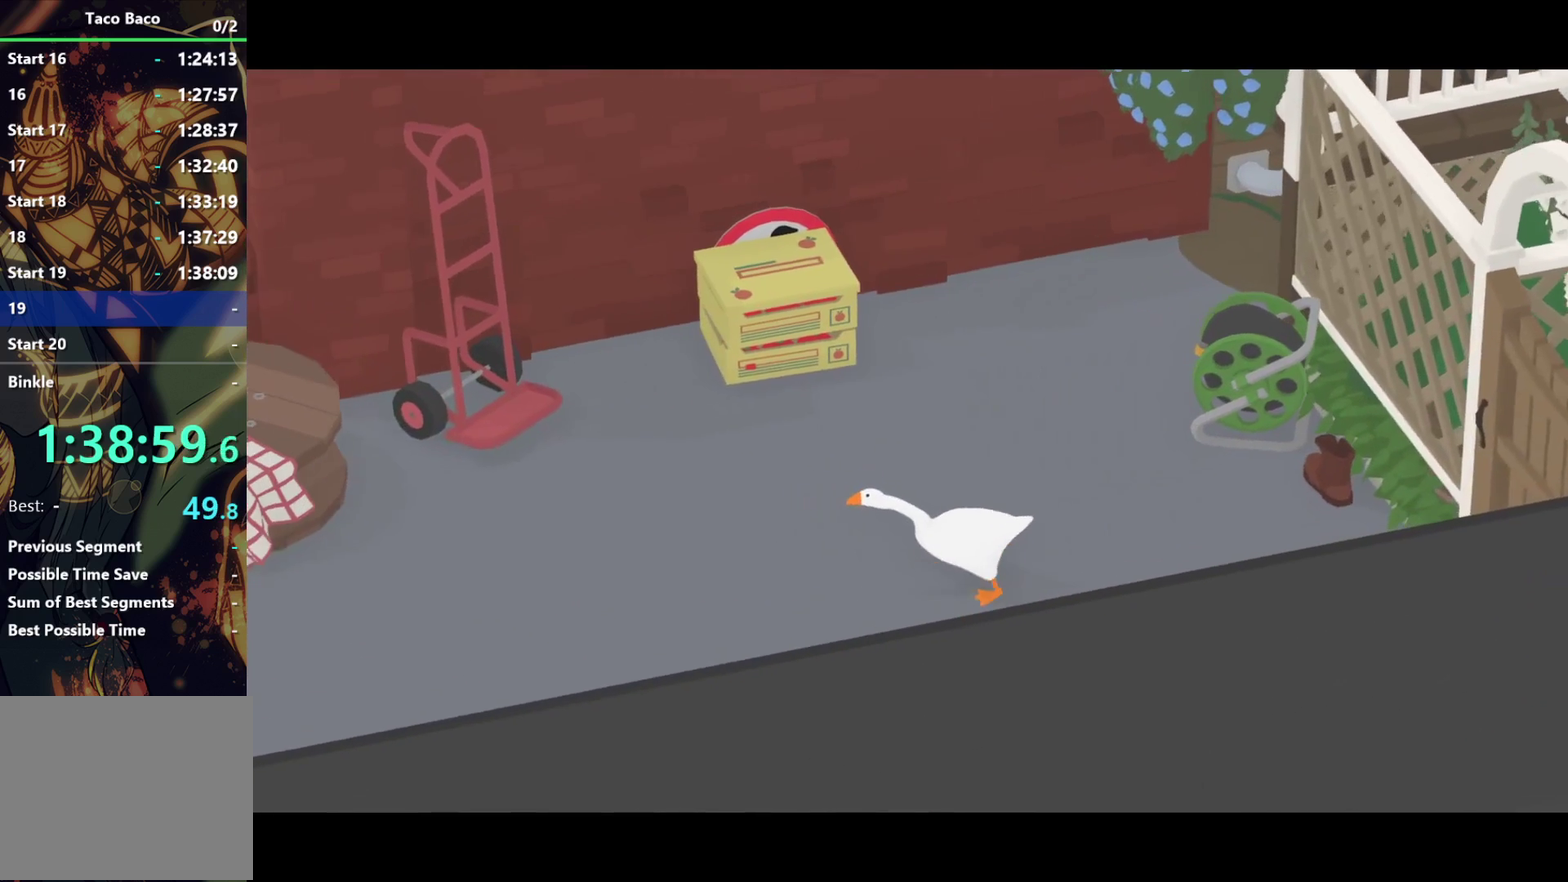
{"buttons": ["CROSS"], "left_stick": "down-left", "events": [[283, "left_stick", "down-left"]]}
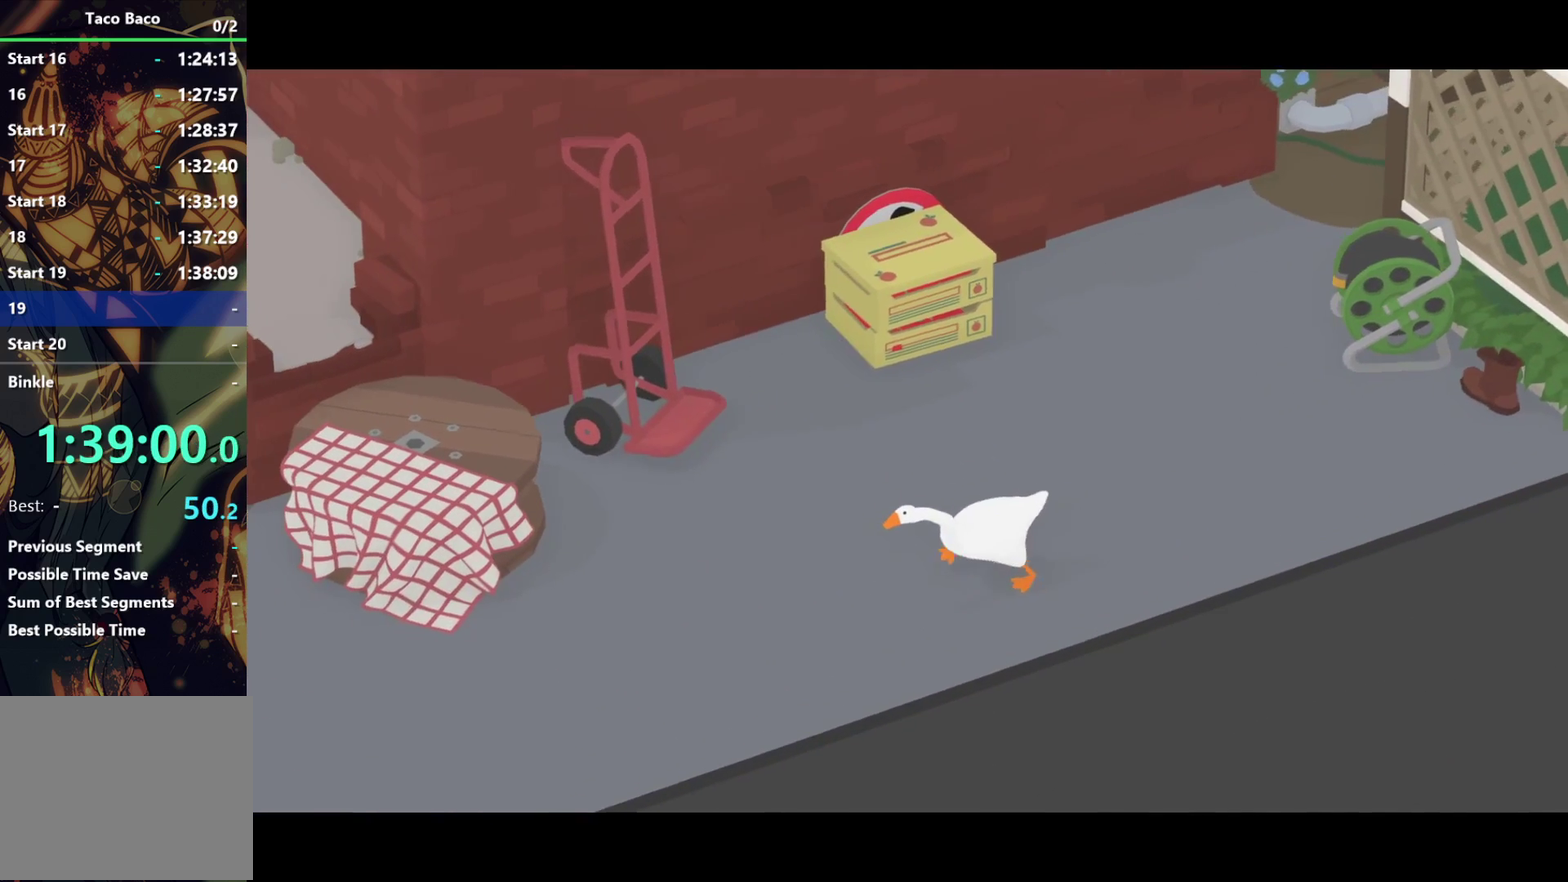
{"buttons": ["CROSS"], "left_stick": "down-left", "events": []}
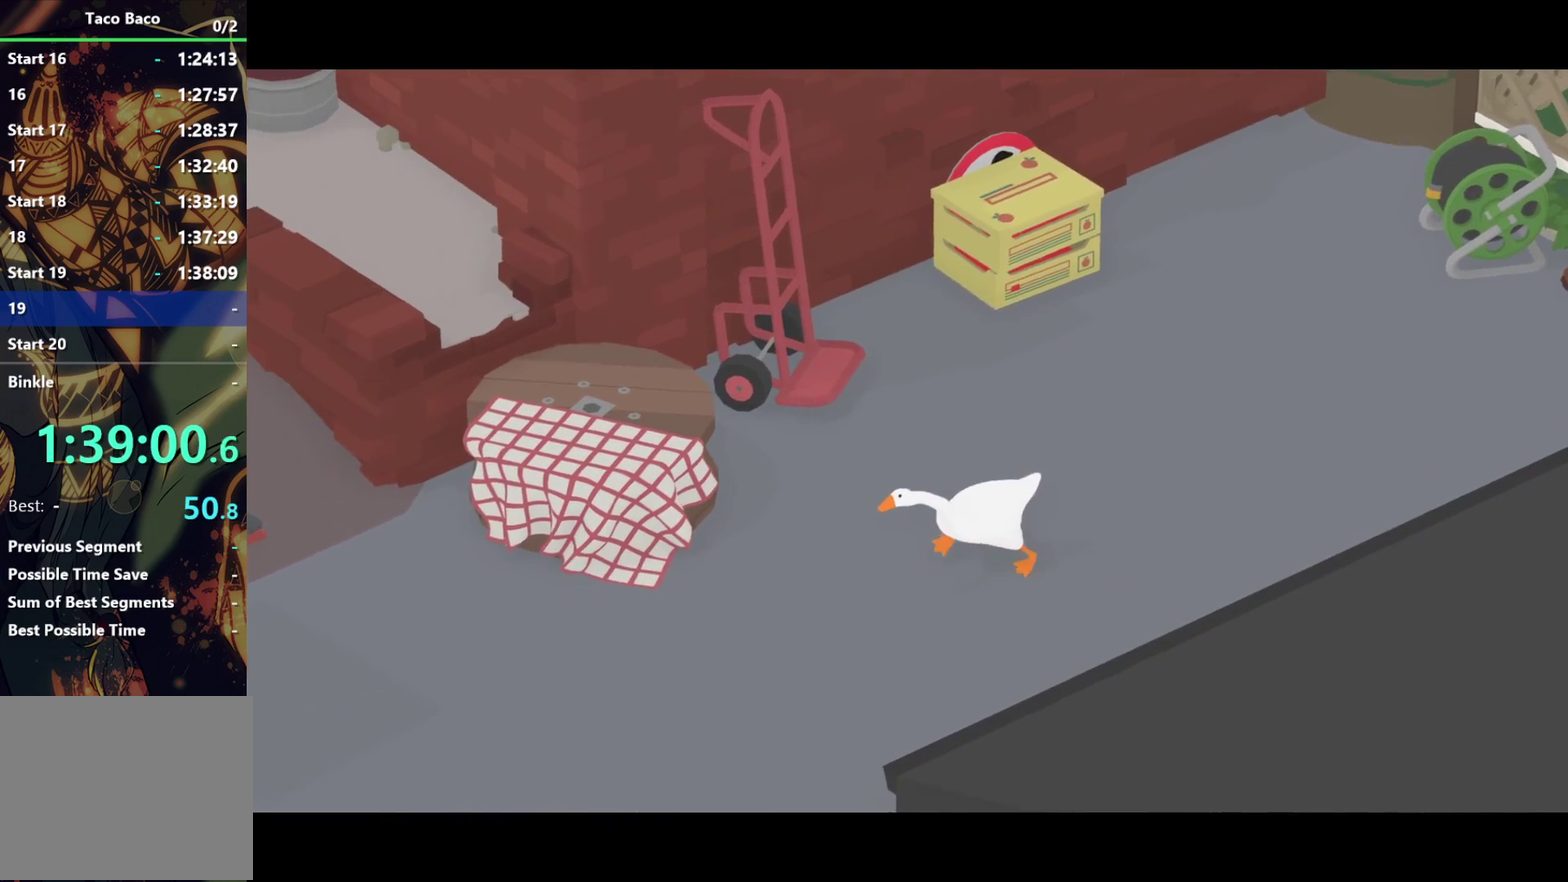
{"buttons": ["CROSS"], "left_stick": "down-left", "events": []}
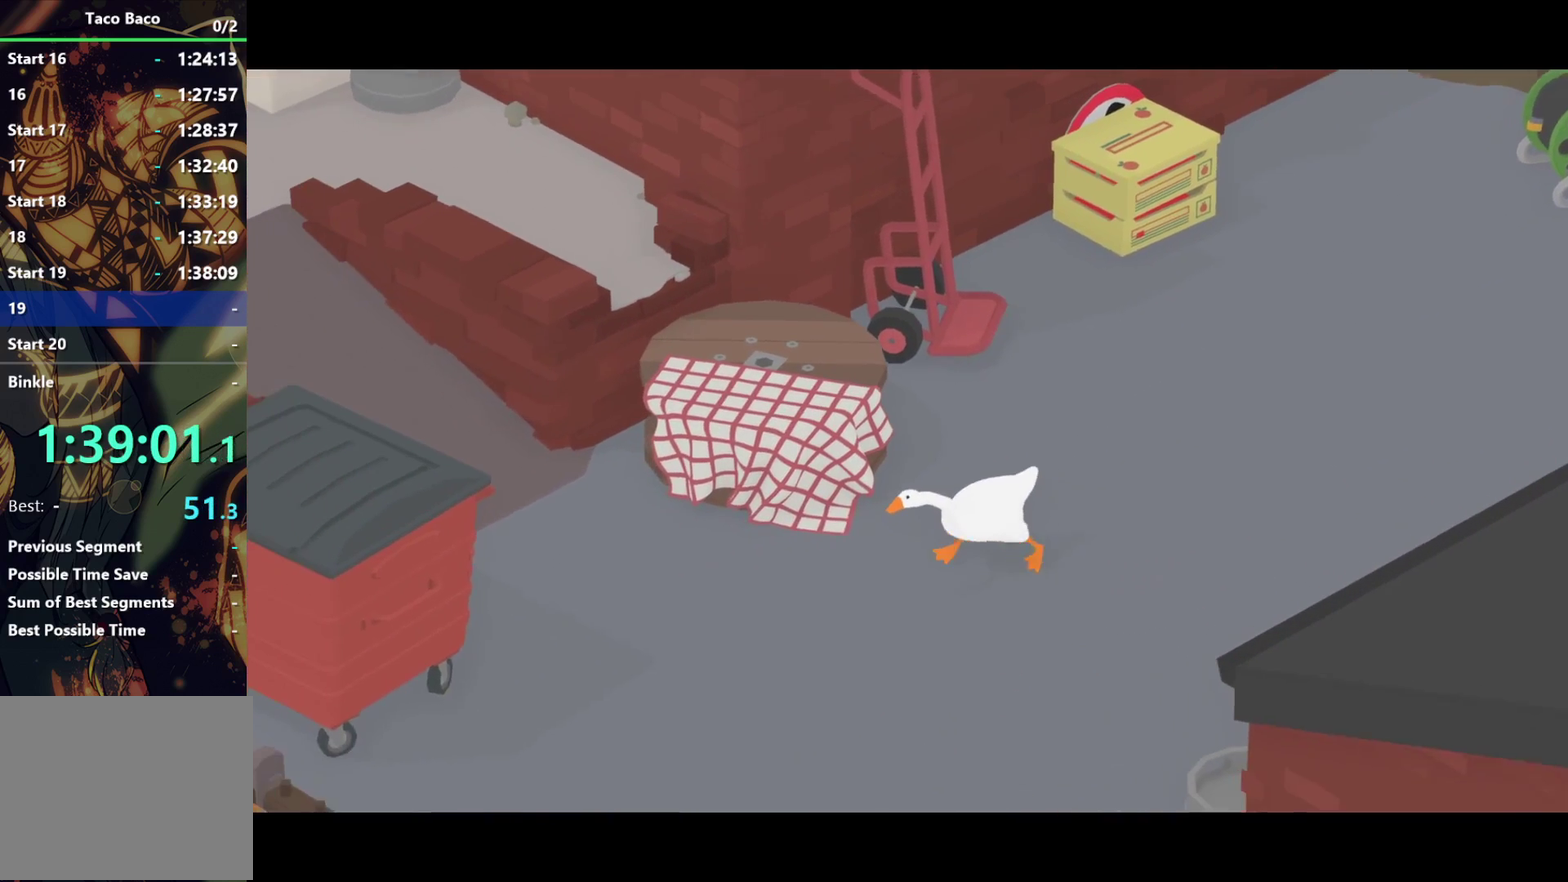
{"buttons": ["CROSS"], "left_stick": "up-left", "events": [[67, "left_stick", "left"], [283, "CROSS", "up"], [350, "left_stick", "up-left"], [400, "CROSS", "down"]]}
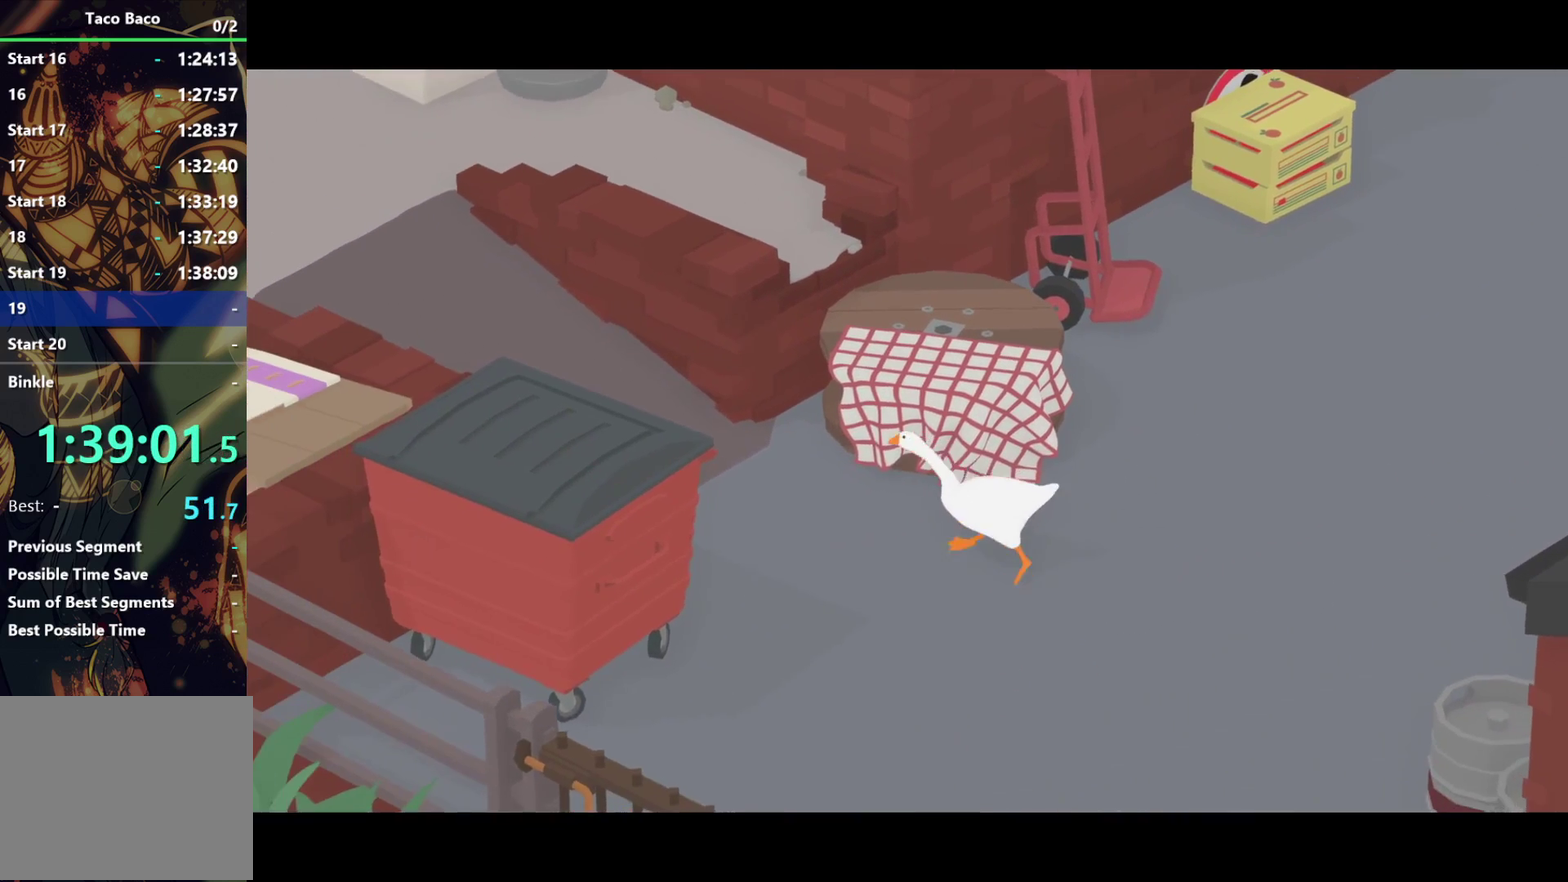
{"buttons": ["CROSS"], "left_stick": "up-left", "events": []}
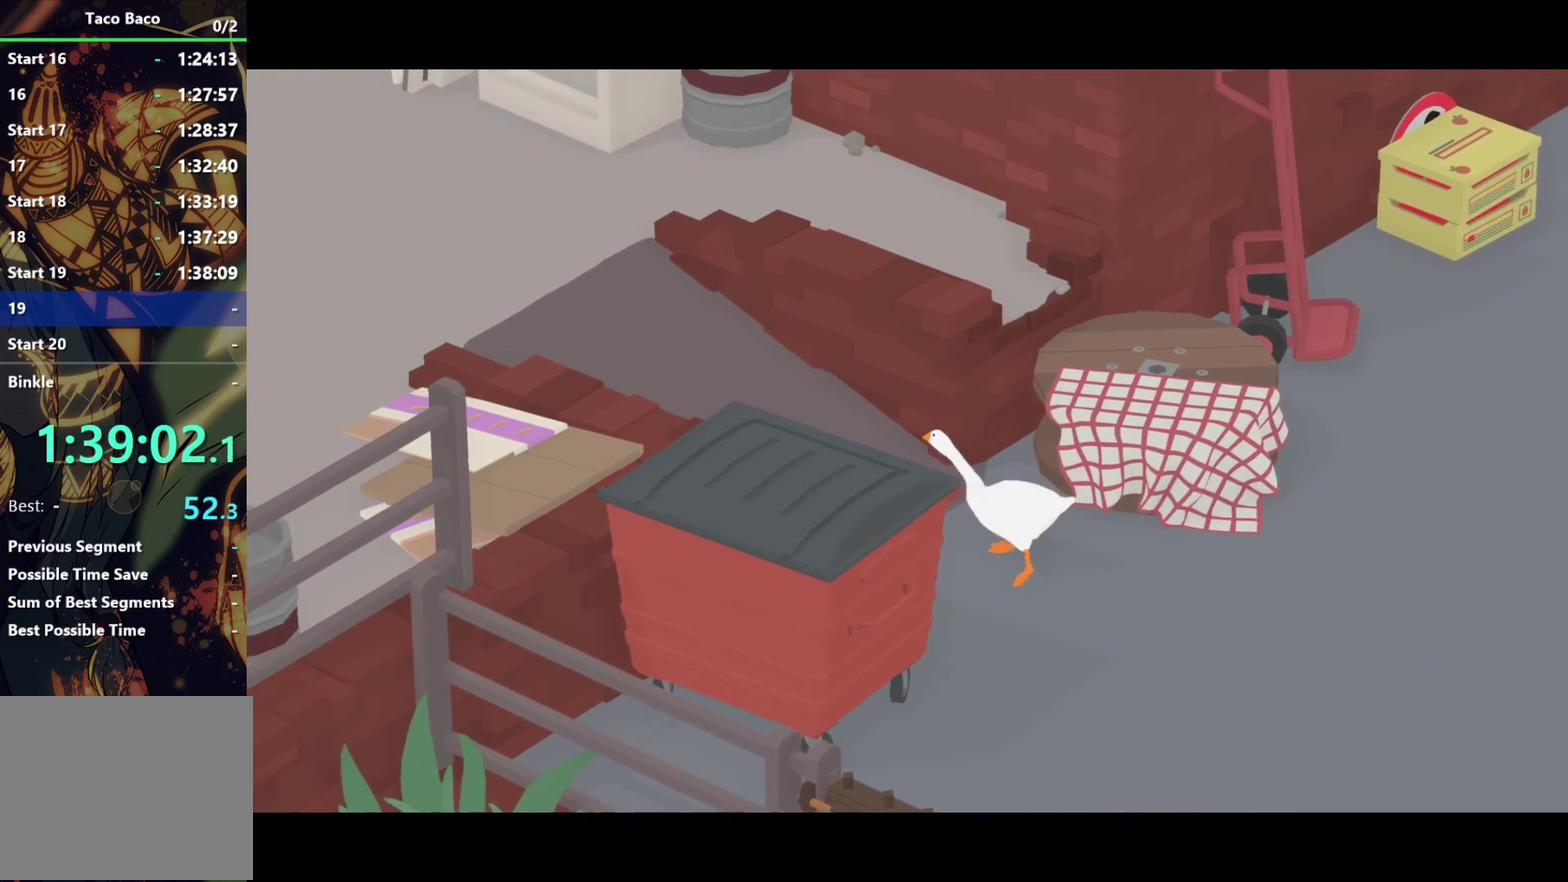
{"buttons": ["CROSS"], "left_stick": "up-left", "events": []}
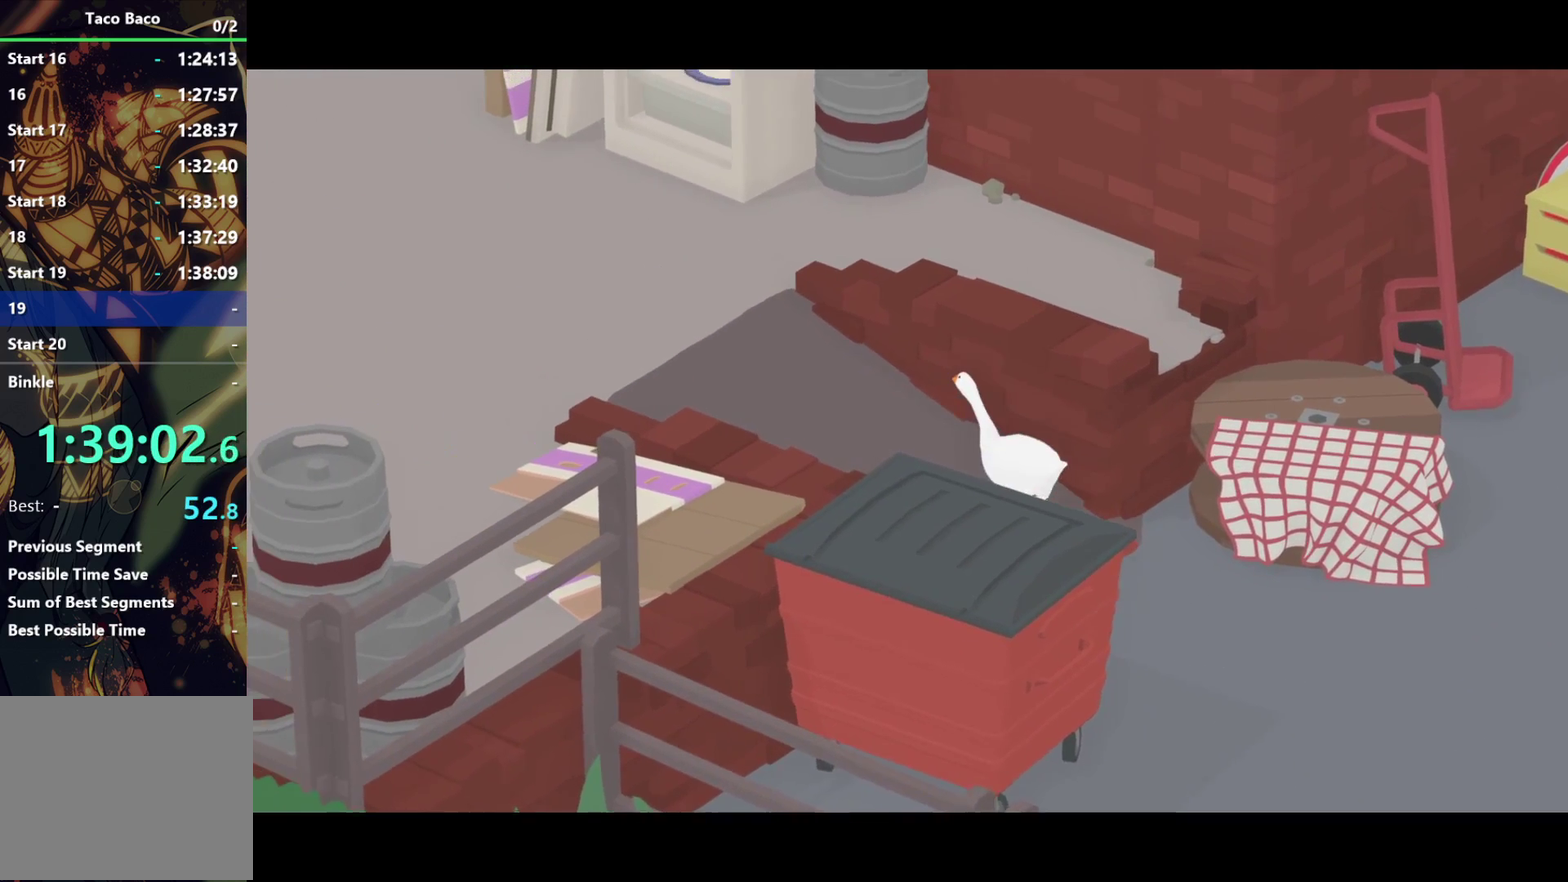
{"buttons": ["CROSS"], "left_stick": "up-left", "events": []}
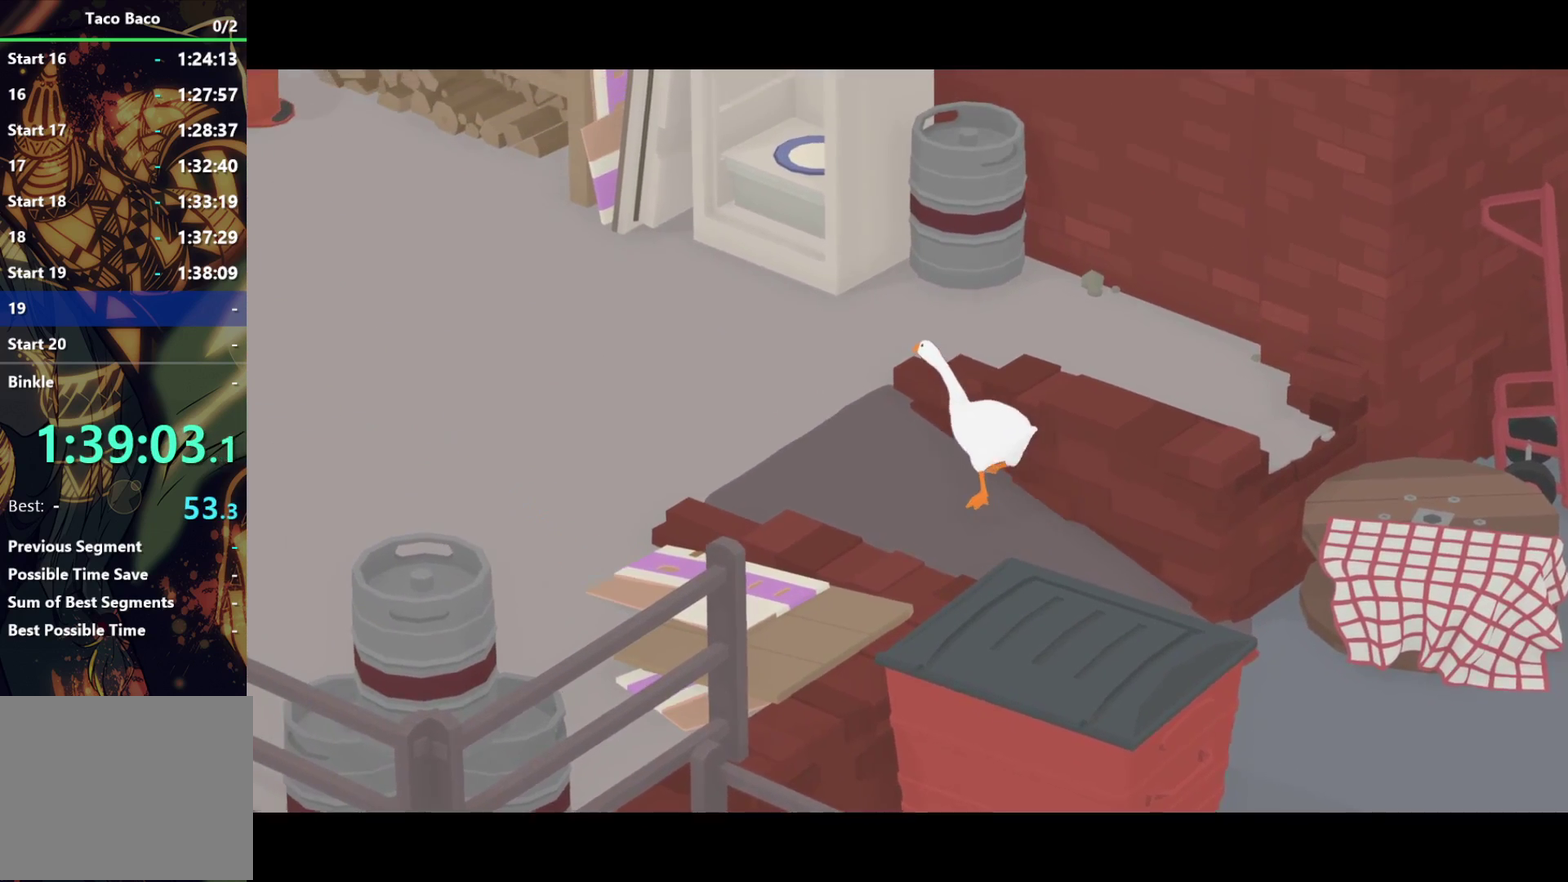
{"buttons": ["CROSS"], "left_stick": "up", "events": [[333, "left_stick", "up"]]}
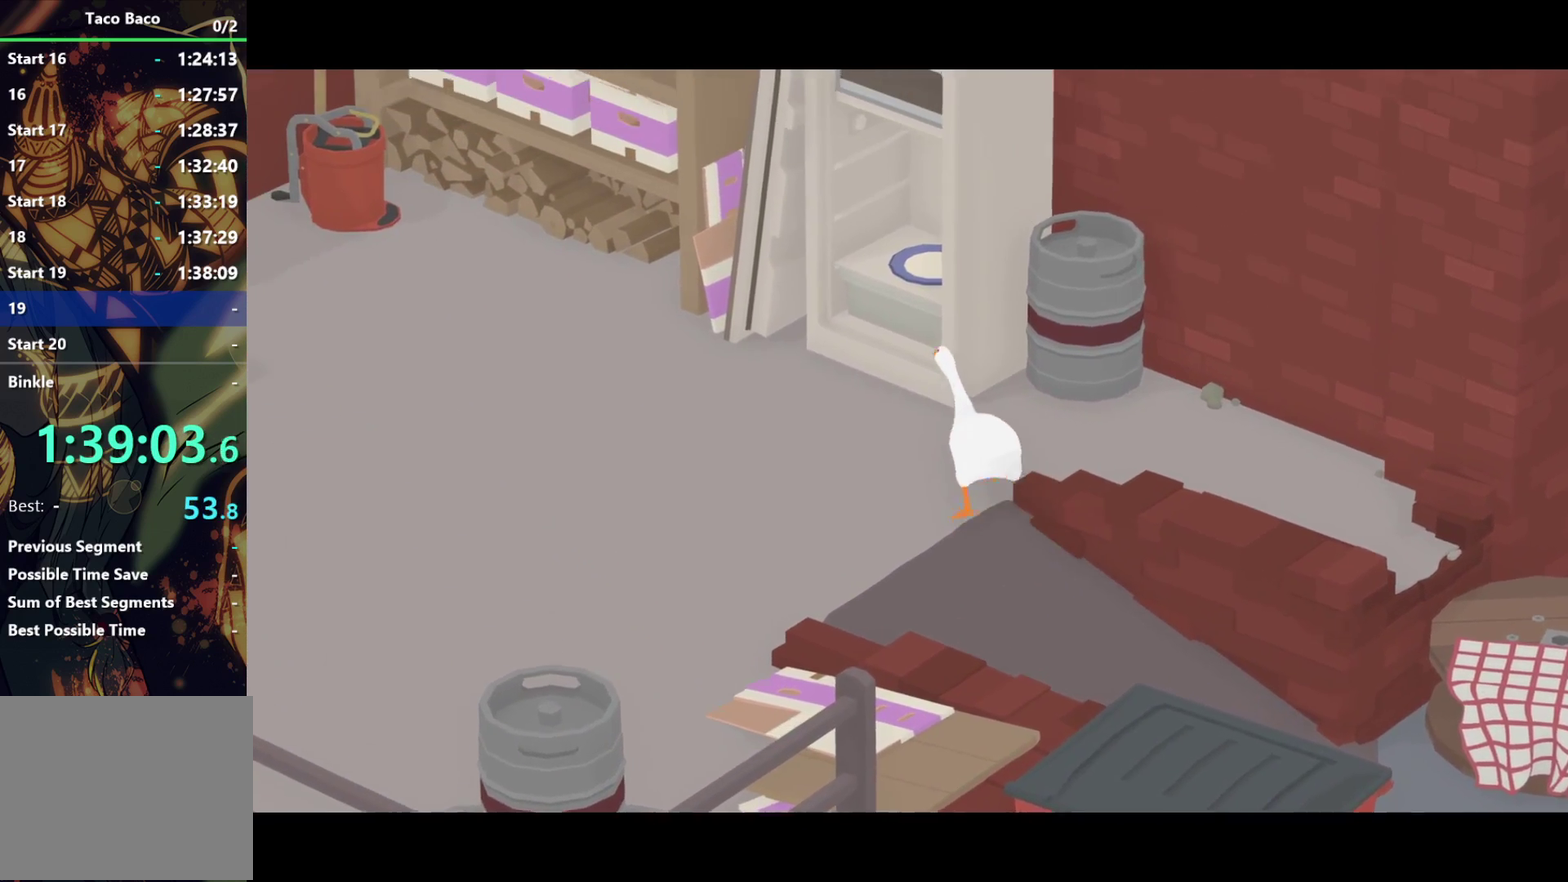
{"buttons": [], "left_stick": "down-left", "events": [[100, "CROSS", "up"], [283, "CIRCLE", "down"], [300, "left_stick", "up-left"], [350, "left_stick", "left"], [383, "CIRCLE", "up"], [417, "left_stick", "down-left"]]}
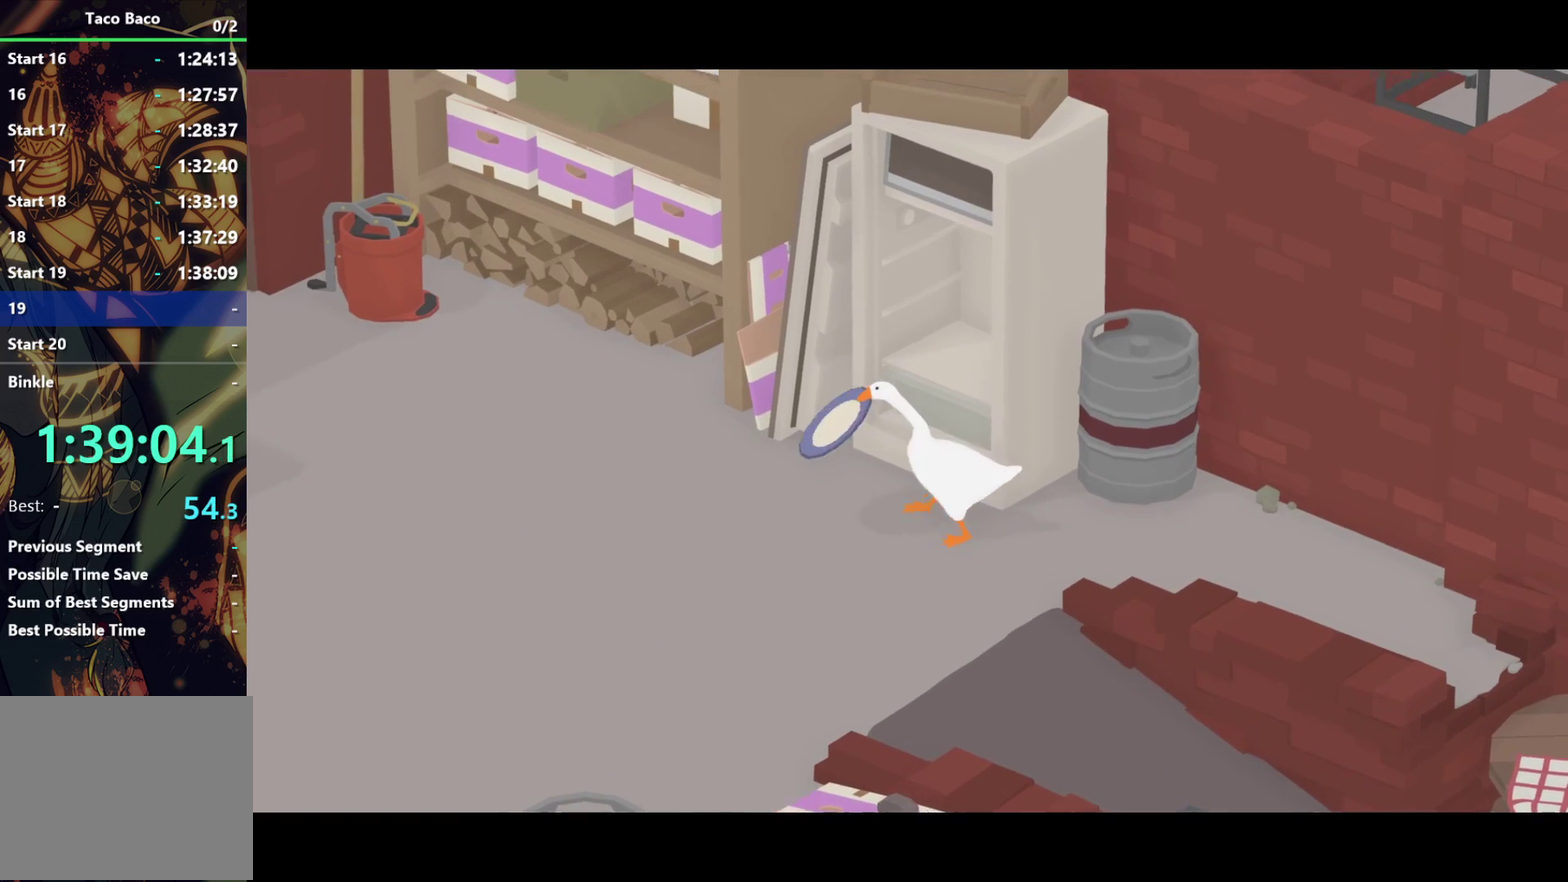
{"buttons": ["CROSS"], "left_stick": "down", "events": [[67, "left_stick", "down"], [267, "CROSS", "down"]]}
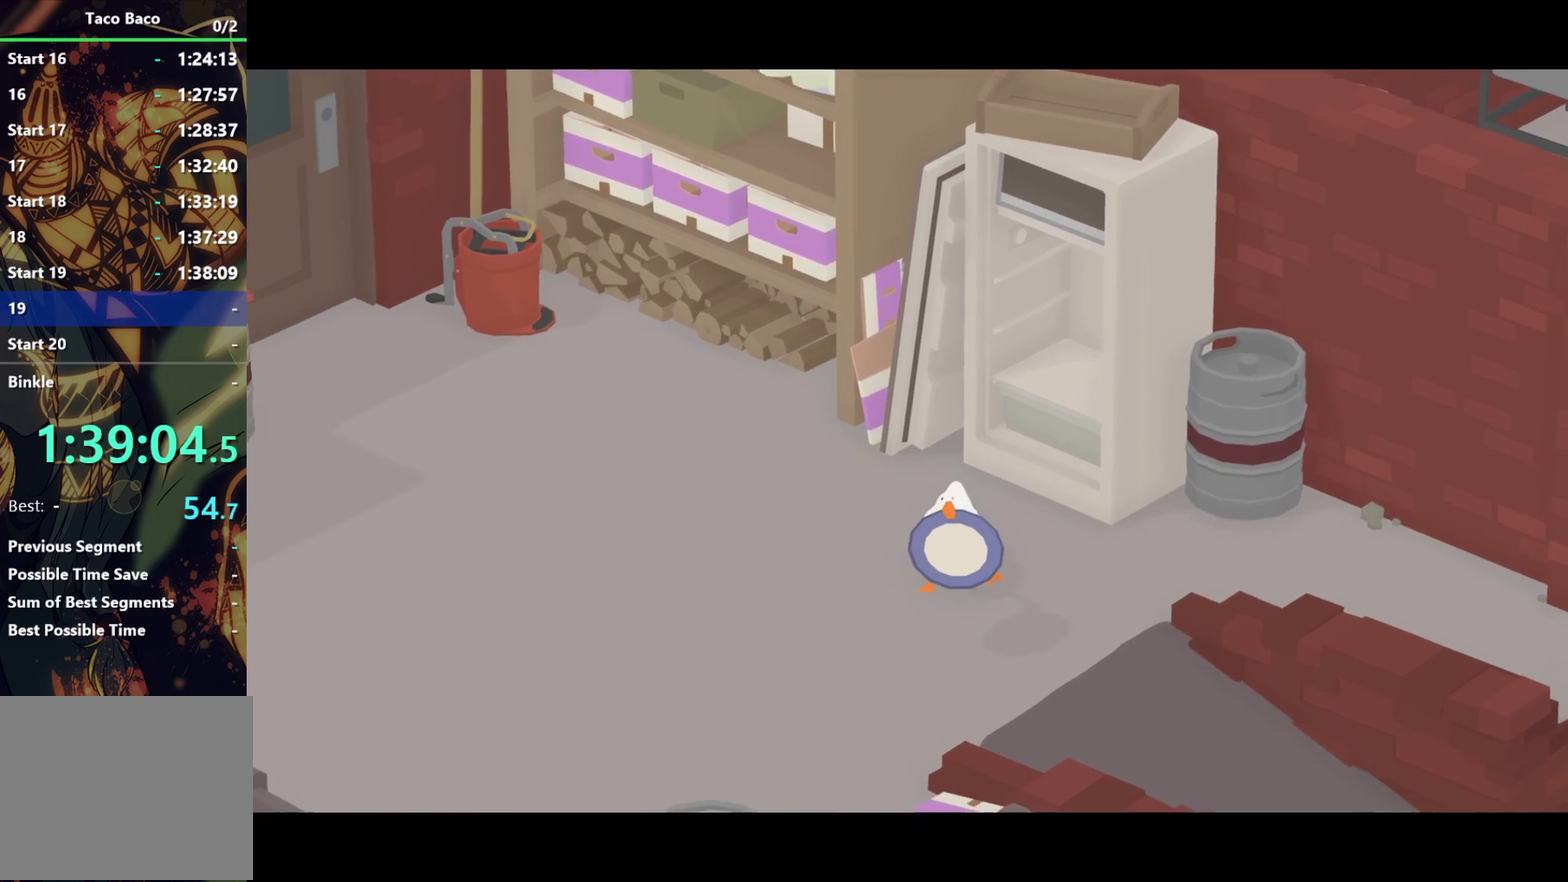
{"buttons": ["CROSS"], "left_stick": "down-left", "events": [[450, "left_stick", "down-left"]]}
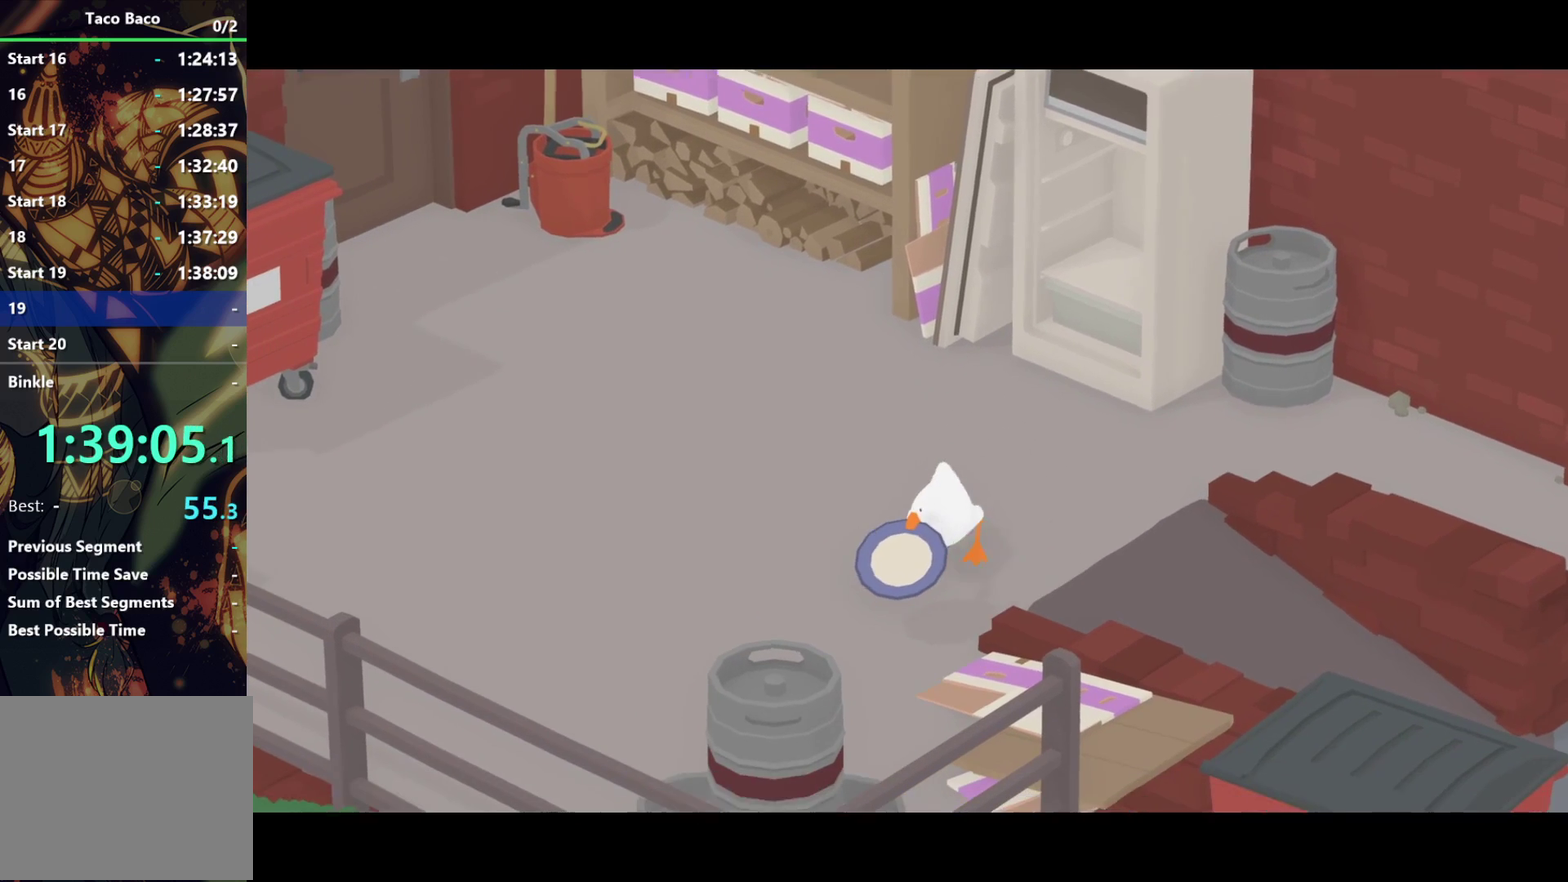
{"buttons": ["CROSS"], "left_stick": "down", "events": [[17, "left_stick", "down"]]}
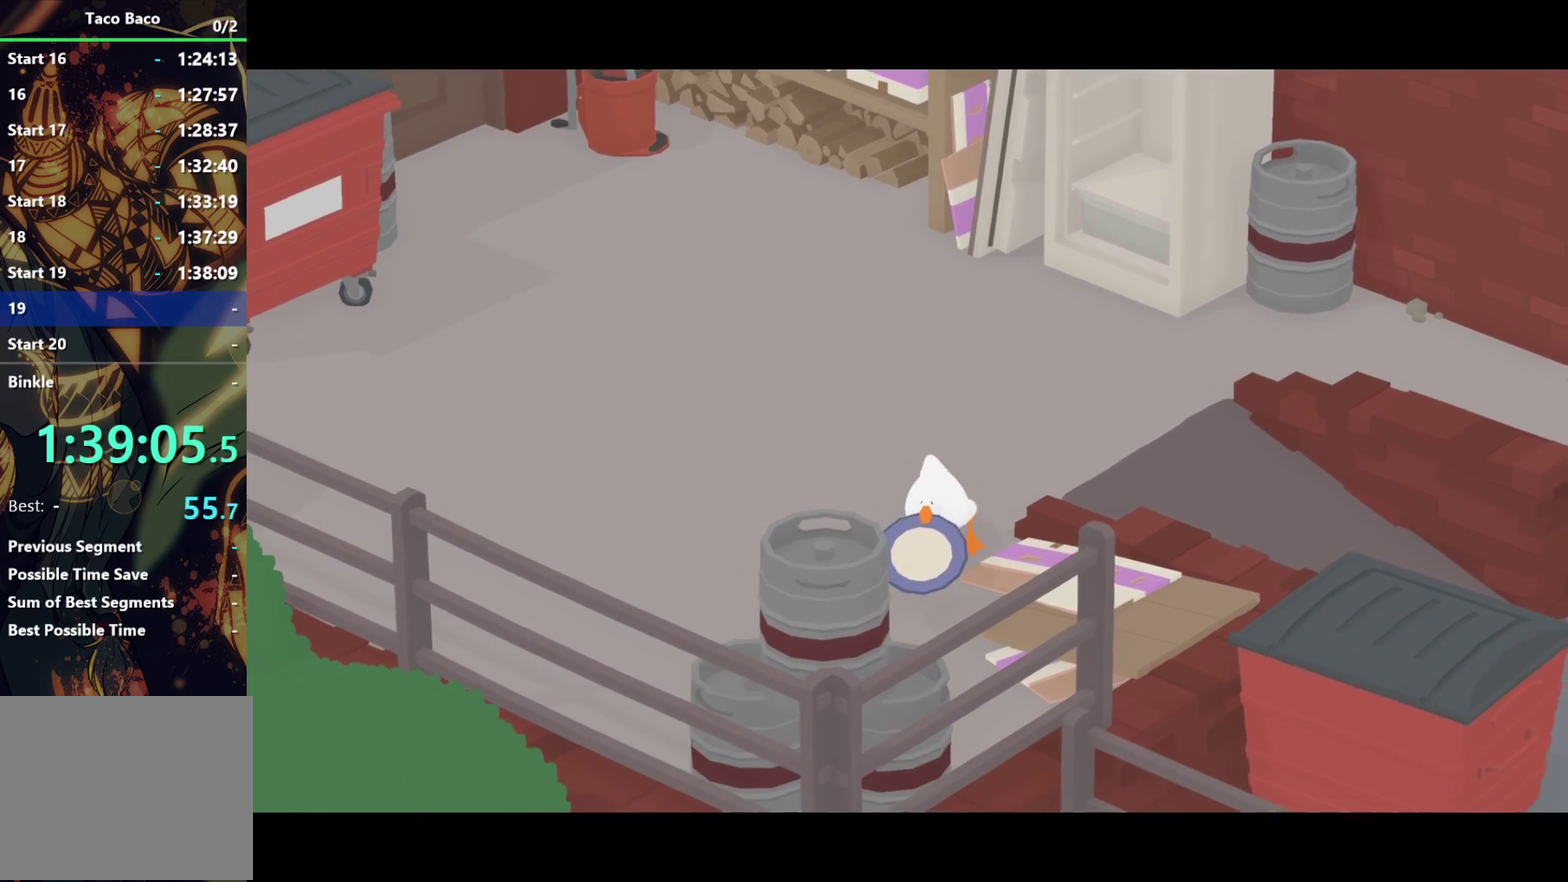
{"buttons": ["CROSS"], "left_stick": "down", "events": []}
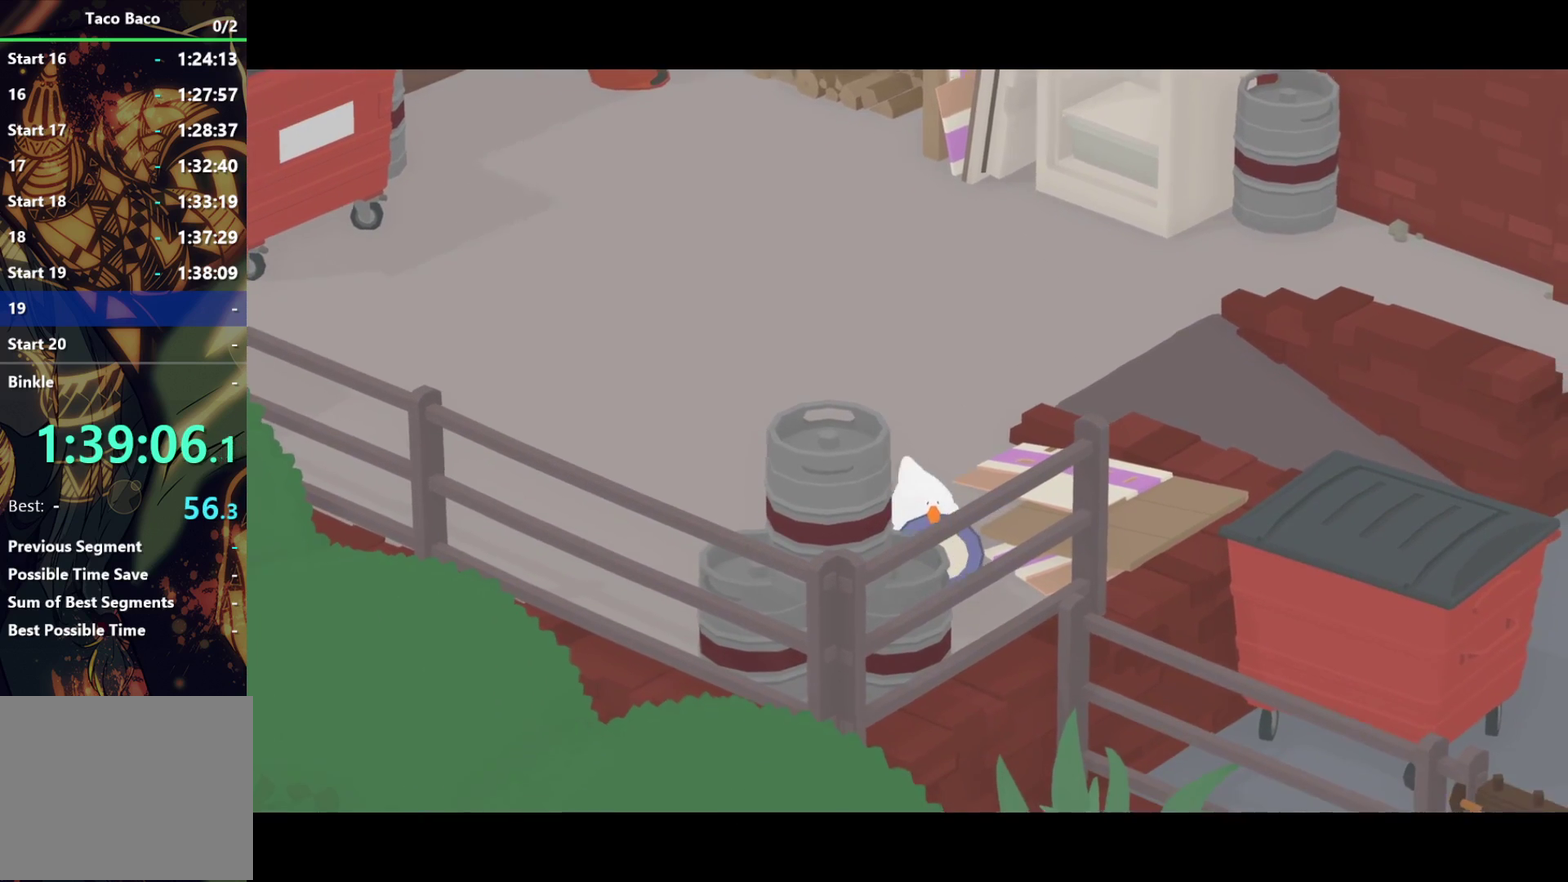
{"buttons": ["L2", "L3"], "left_stick": "down", "events": [[183, "CROSS", "up"], [267, "CIRCLE", "down"], [367, "CIRCLE", "up"], [433, "L2", "down"], [483, "L3", "down"]]}
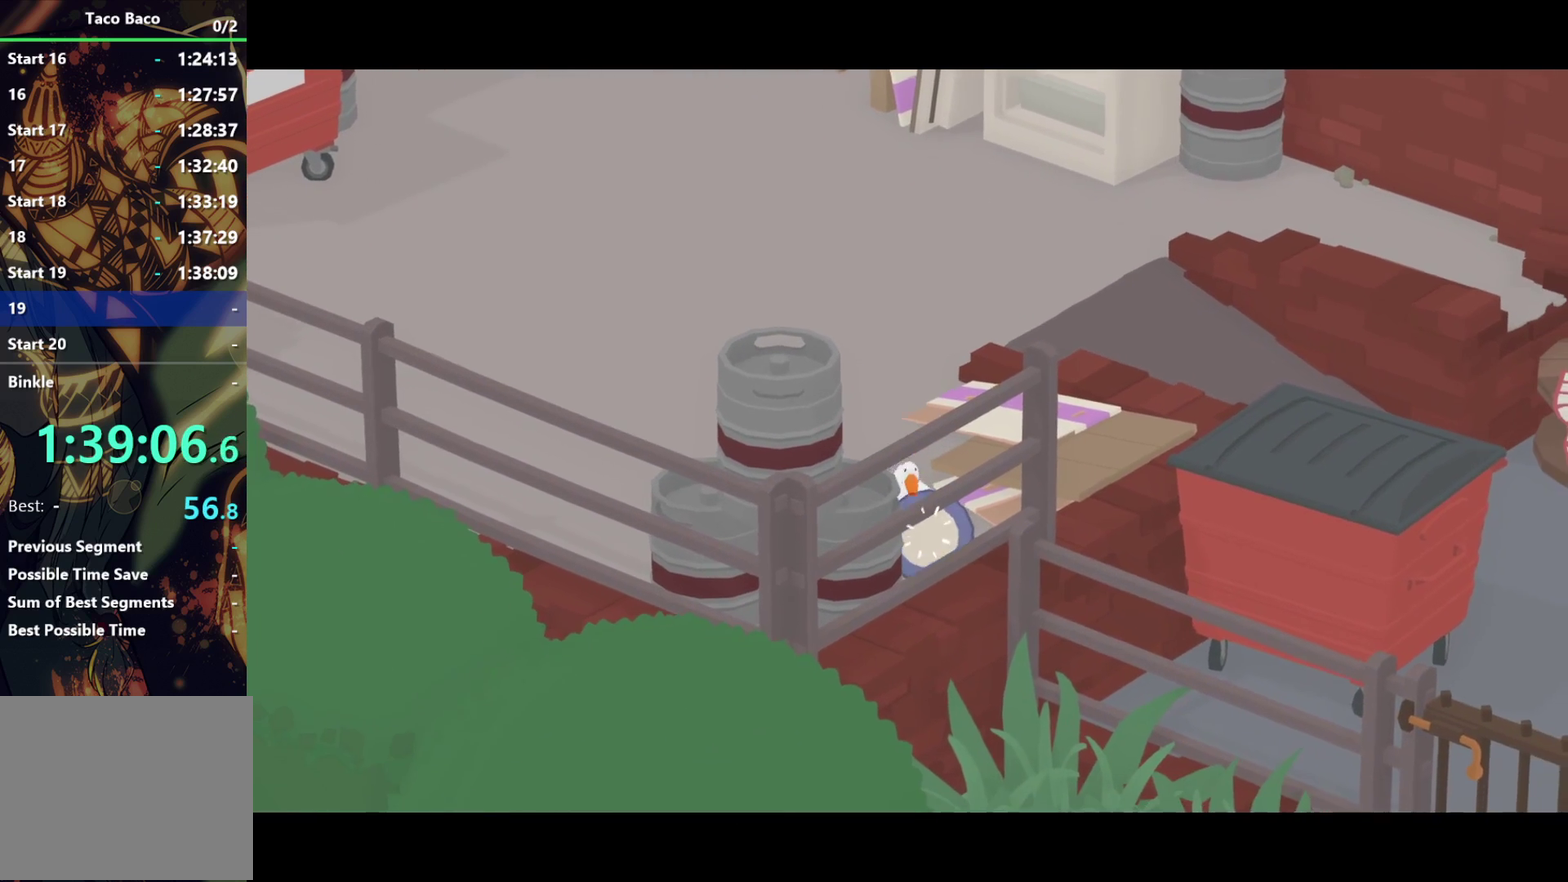
{"buttons": ["CROSS", "L2"], "left_stick": "down-left", "events": [[33, "CIRCLE", "down"], [33, "CROSS", "down"], [217, "CIRCLE", "up"], [267, "CROSS", "up"], [300, "left_stick", "down-left"], [333, "L3", "up"], [483, "CROSS", "down"]]}
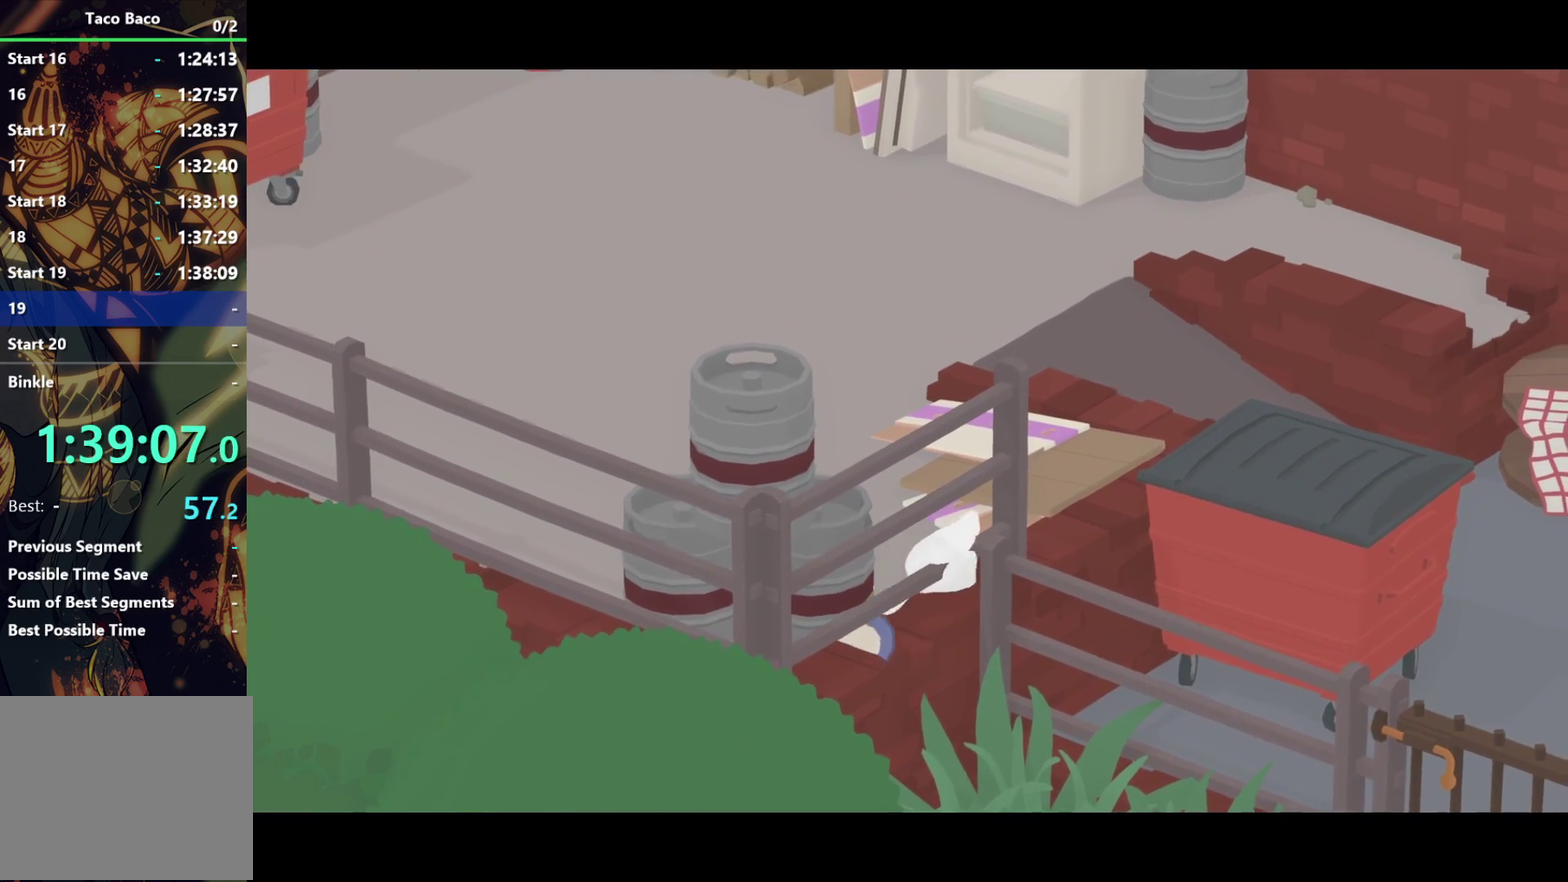
{"buttons": ["CROSS", "L2"], "left_stick": "up", "events": [[167, "left_stick", "left"], [300, "left_stick", "up-left"], [417, "left_stick", "up"]]}
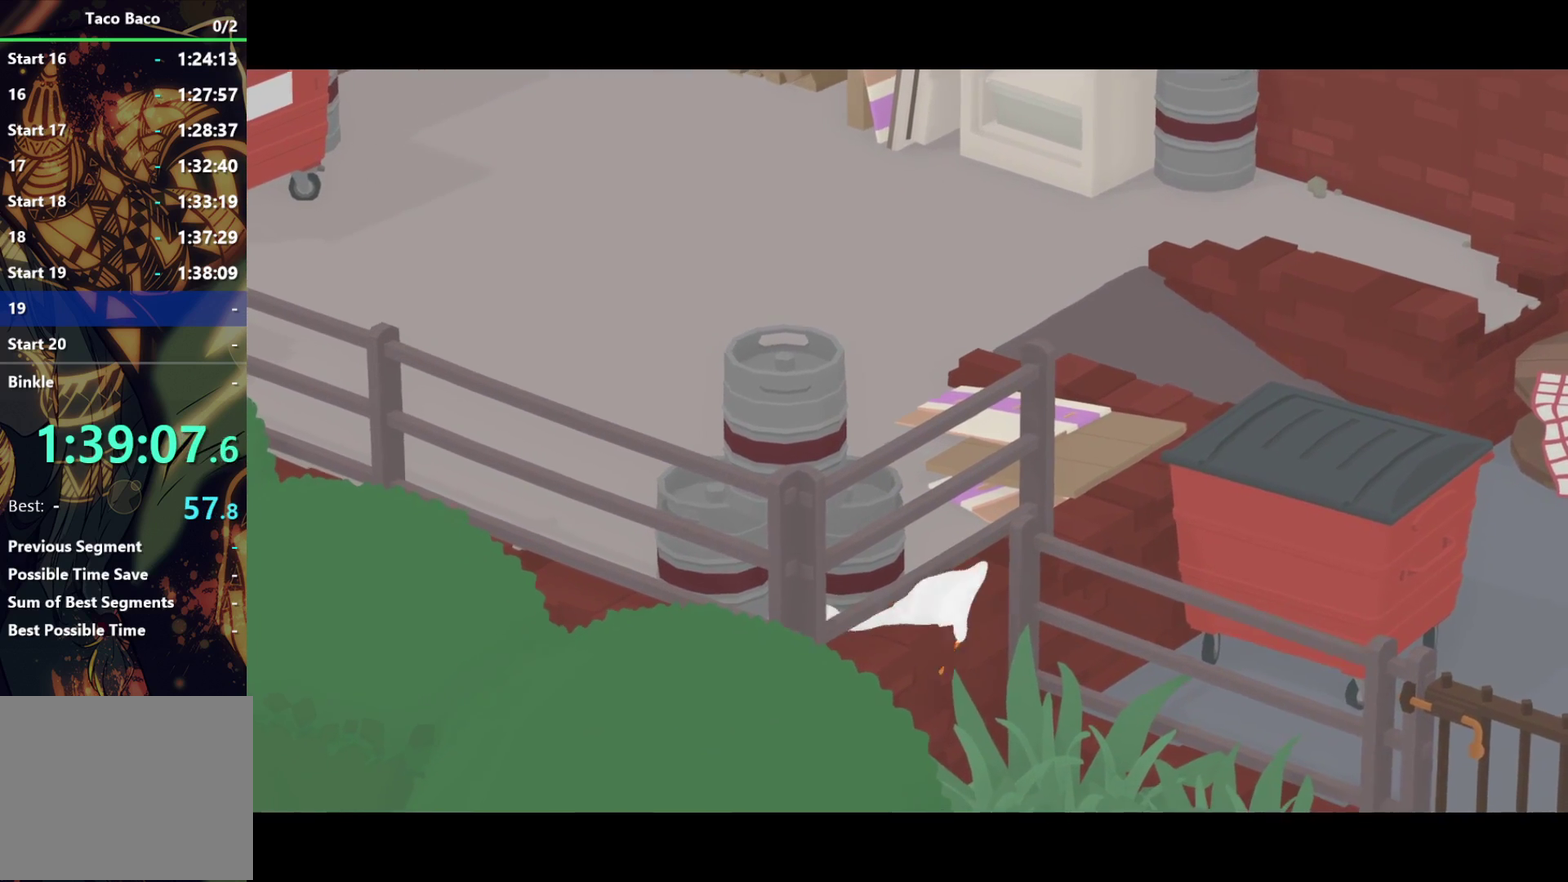
{"buttons": ["L2"], "left_stick": "up-right", "events": [[133, "left_stick", "up-right"], [283, "CROSS", "up"]]}
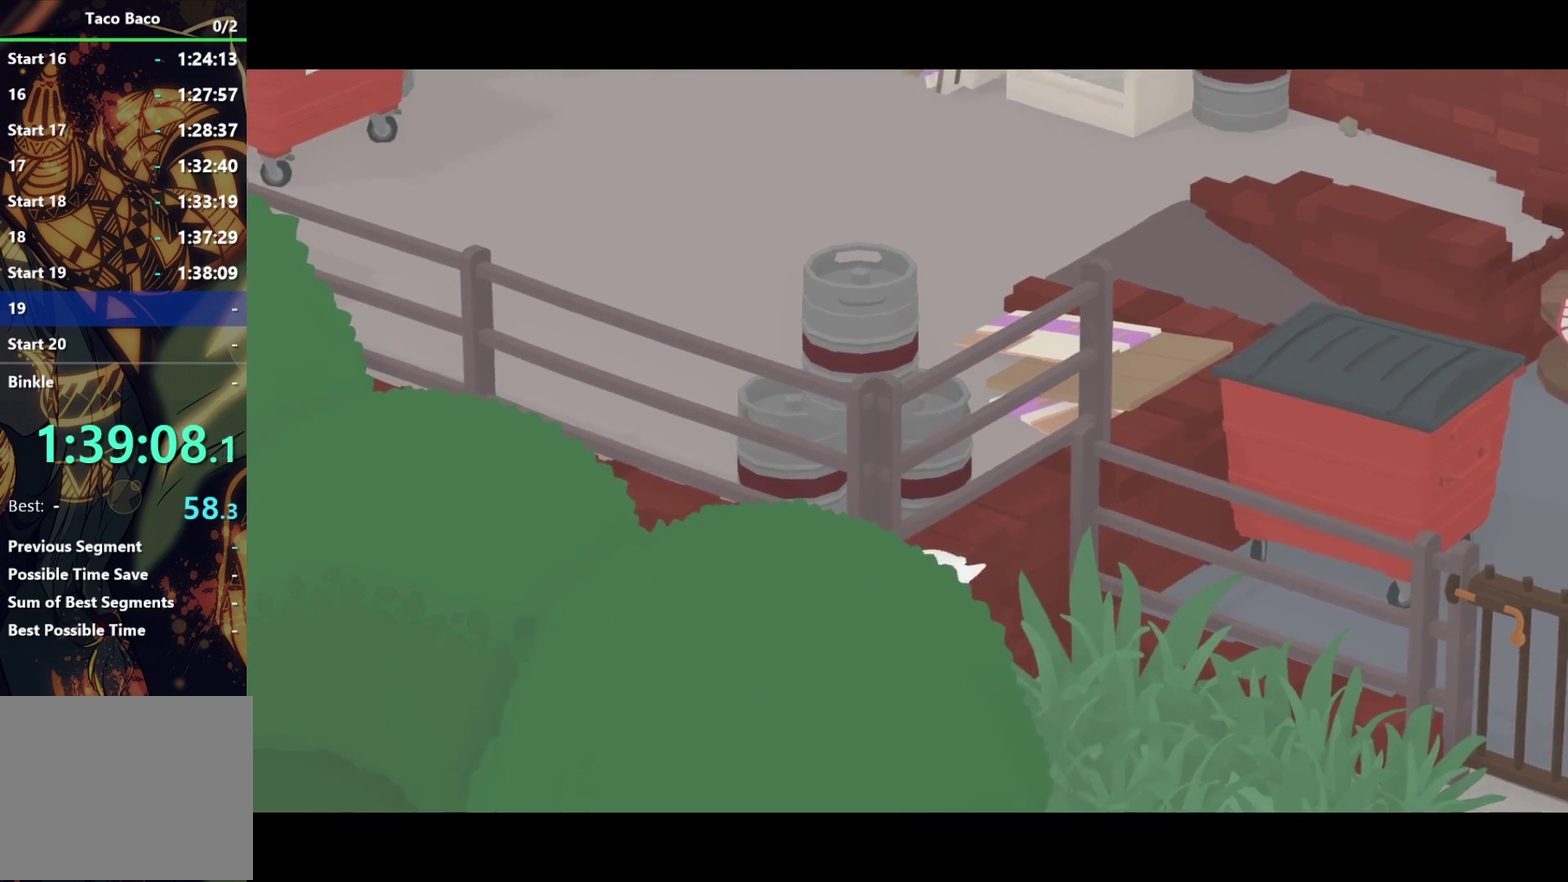
{"buttons": [], "left_stick": "center", "events": [[267, "CIRCLE", "down"], [333, "left_stick", "up"], [400, "CIRCLE", "up"], [433, "L2", "up"], [450, "left_stick", "center"]]}
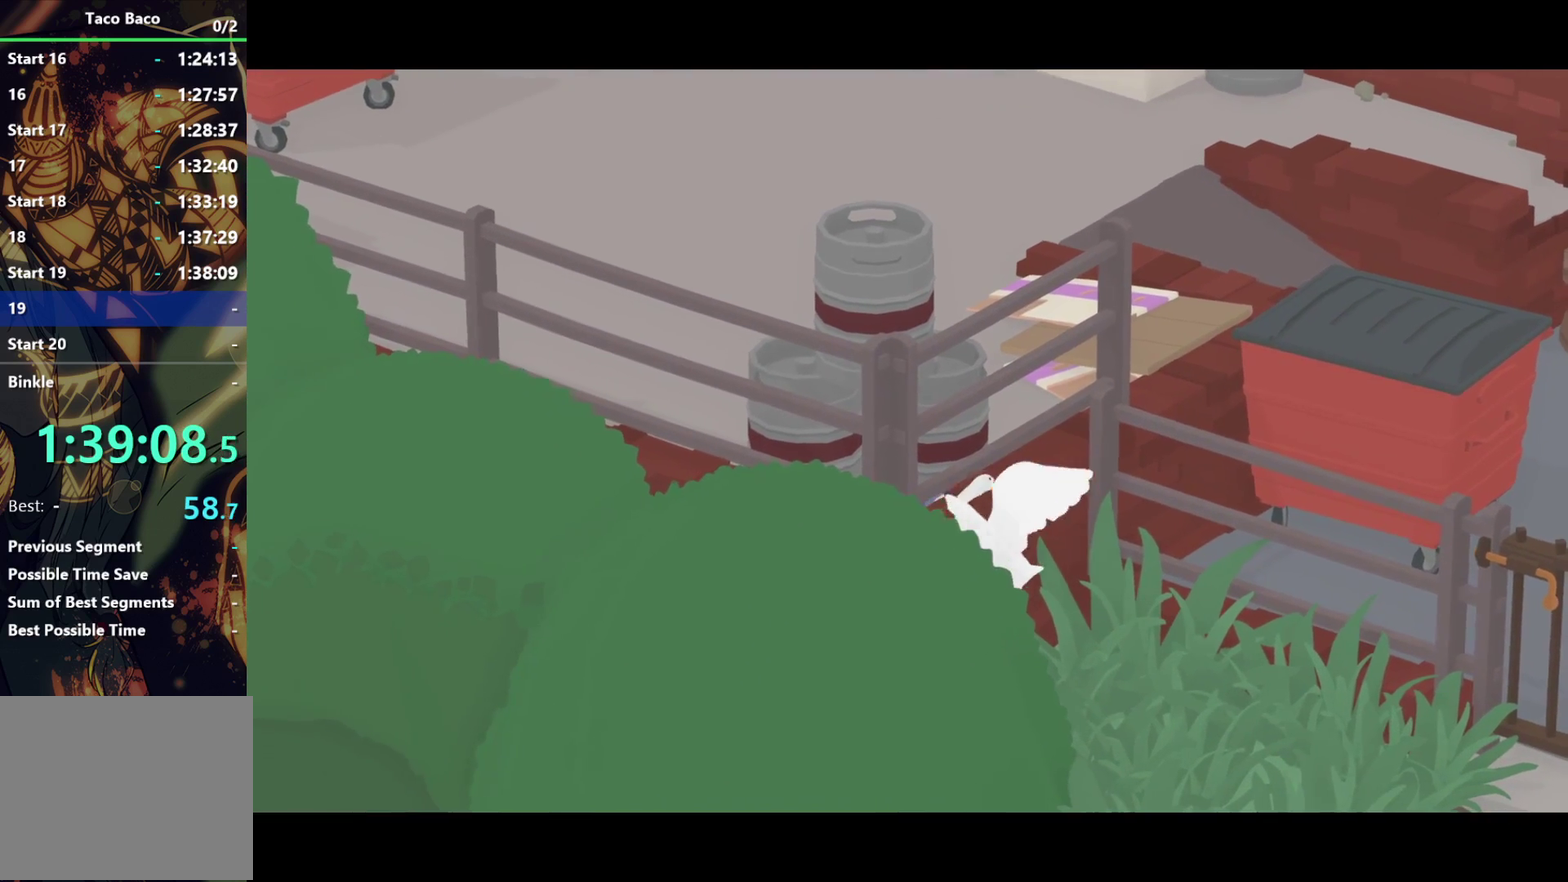
{"buttons": [], "left_stick": "down-right", "events": [[100, "left_stick", "down"], [367, "left_stick", "down-right"]]}
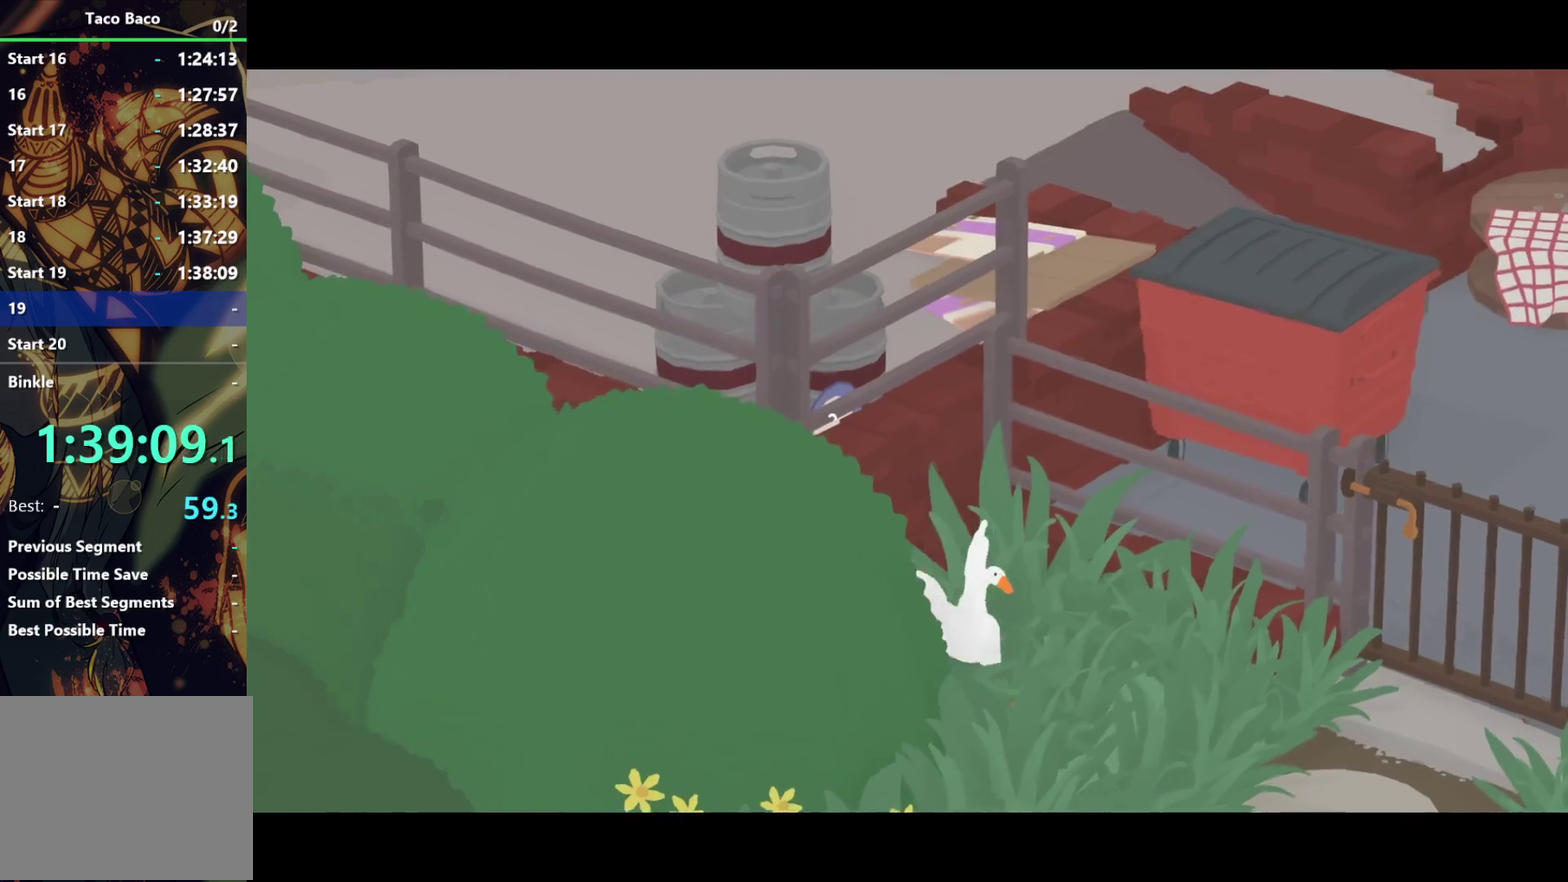
{"buttons": ["CROSS"], "left_stick": "down", "events": [[133, "CROSS", "down"], [367, "left_stick", "down"]]}
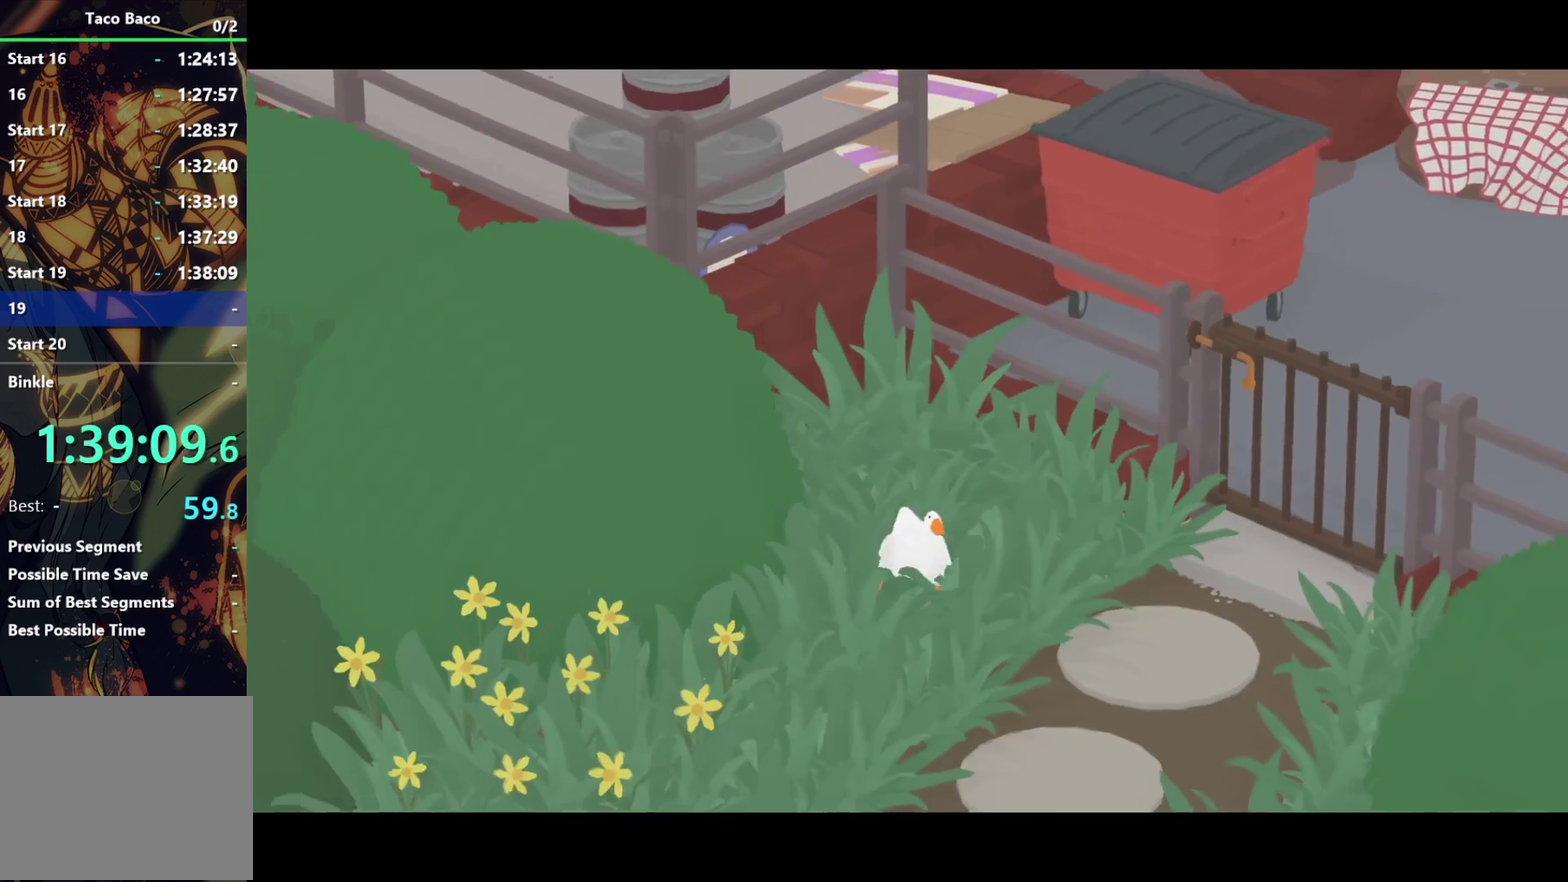
{"buttons": ["CROSS"], "left_stick": "down", "events": []}
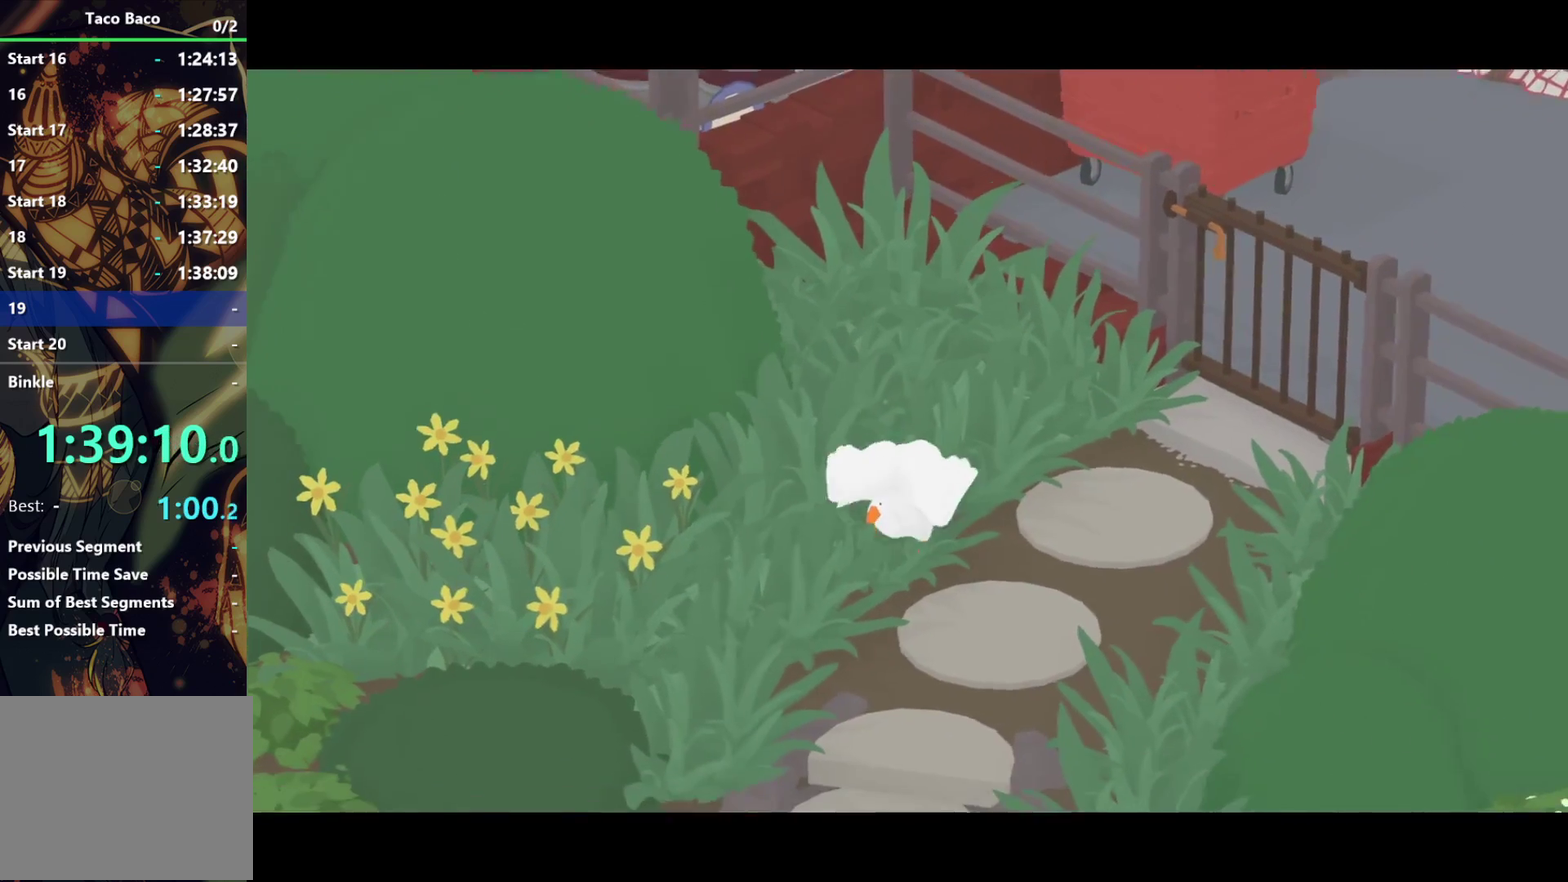
{"buttons": ["CROSS"], "left_stick": "down", "events": []}
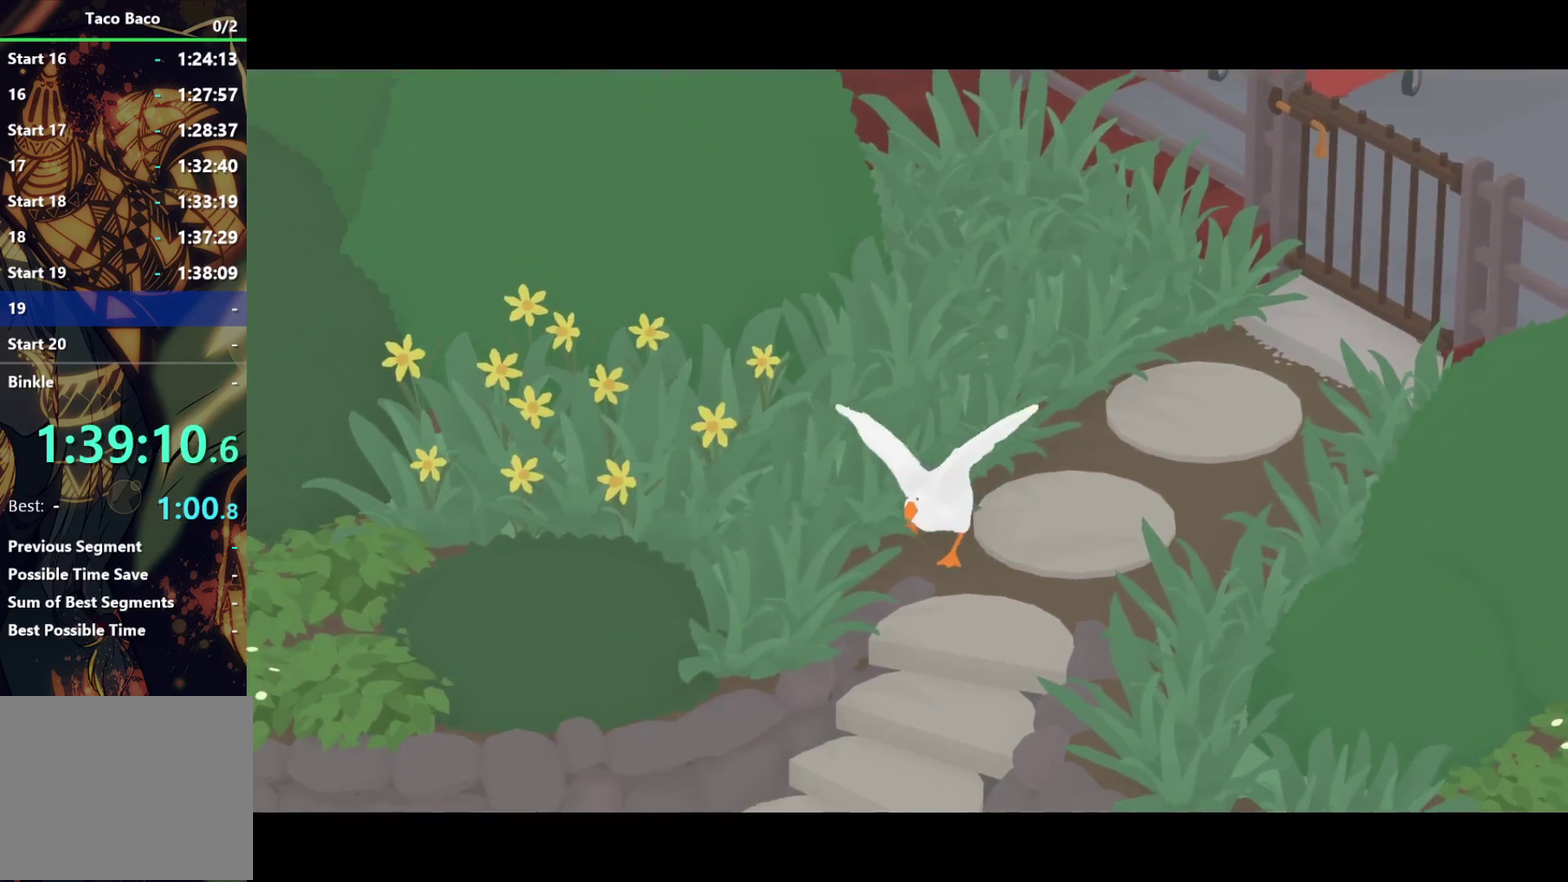
{"buttons": ["CROSS"], "left_stick": "down", "events": []}
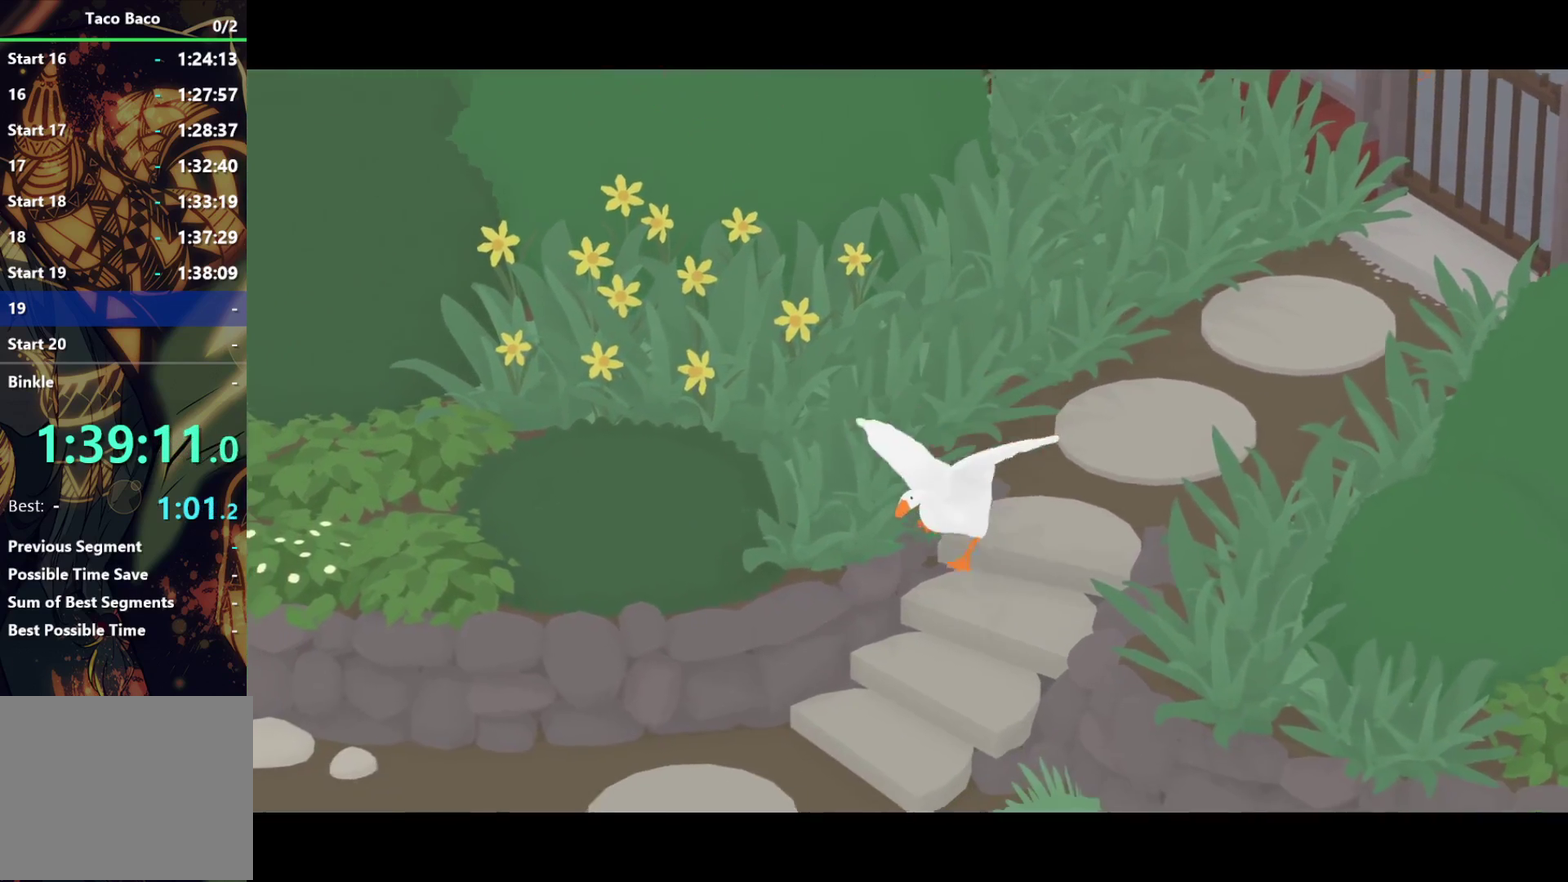
{"buttons": ["CROSS"], "left_stick": "down-left", "events": [[233, "left_stick", "down-left"]]}
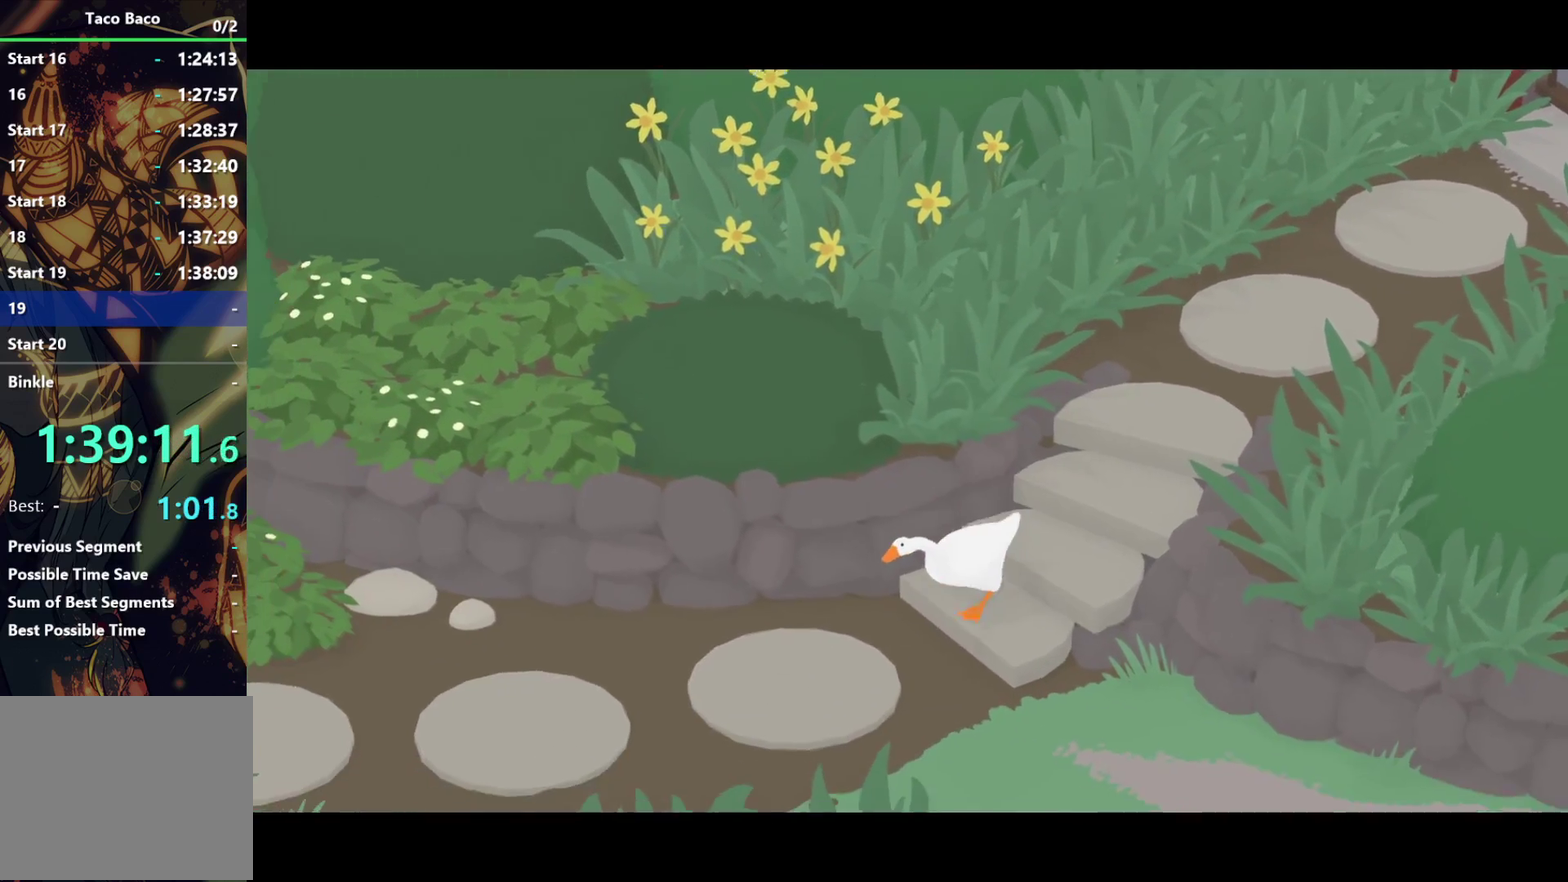
{"buttons": ["CROSS"], "left_stick": "down-left", "events": []}